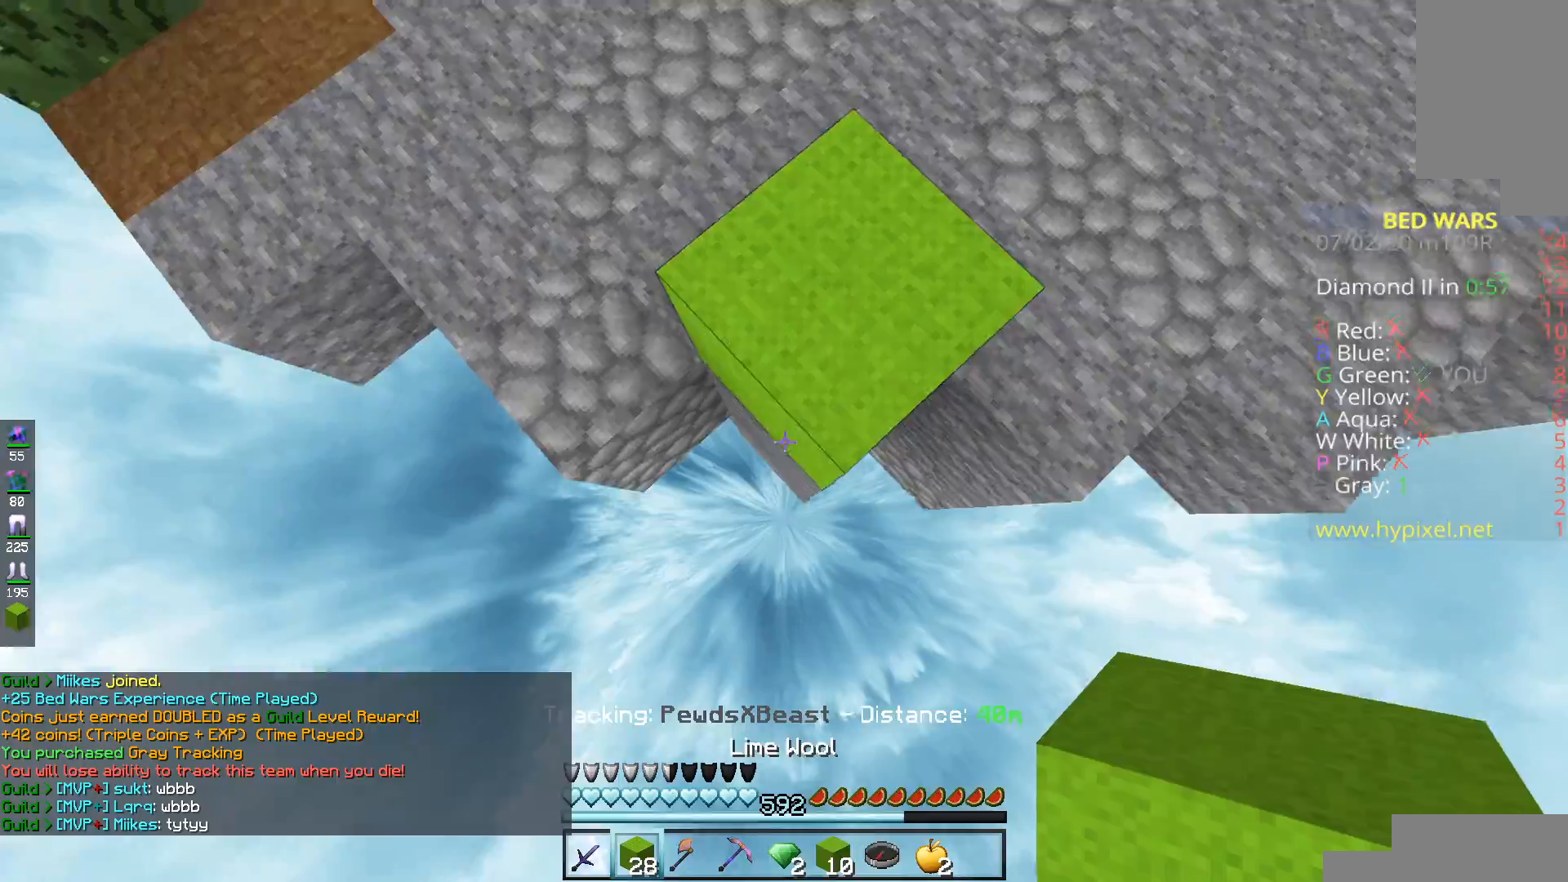
Gameplay with keyboard and mouse; each line is a JSON object with the keys and mouse buttons held at the frame after it. "events" lists presses ("down") and releases ("up") of "a", "d", "s", "space", "w", "mouse_left" and "mouse_right" between this image and that frame as [ms after this image, input, new state], when the widget could be followed in between. "mouse_left", "mouse_right" = the "left", "right" buttons of the "mouse" list. No other keys are recorded. Fast repeated clicks can show as one long hold. Mouse movement is not recorded.
{"keys": ["s"], "mouse": [], "events": []}
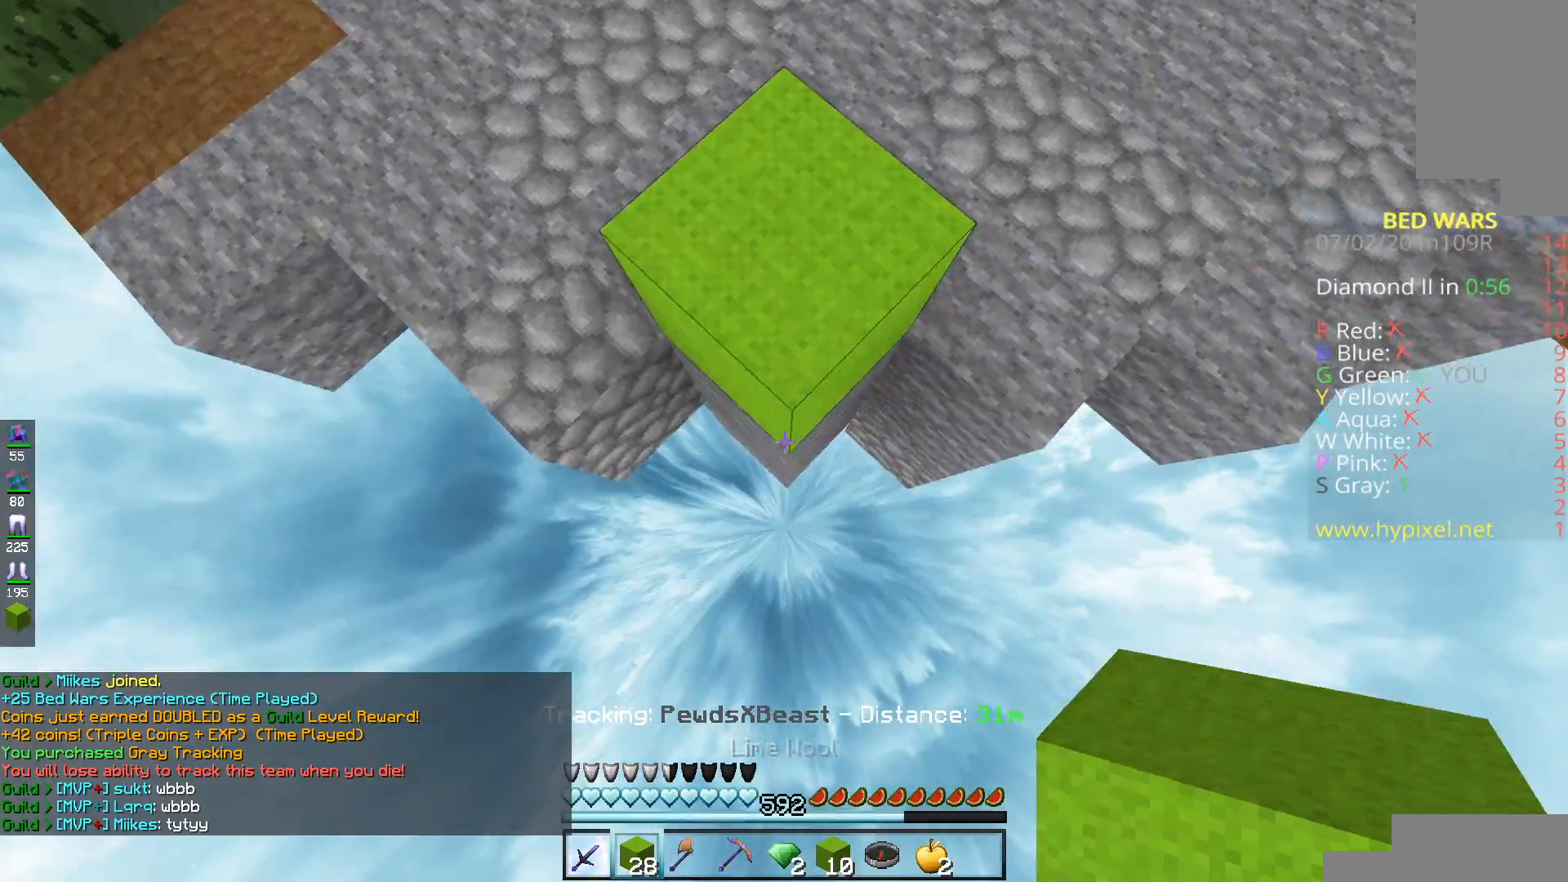
{"keys": ["s"], "mouse": ["right"], "events": [[17, "mouse_right", "down"], [167, "mouse_right", "up"], [234, "mouse_right", "down"], [317, "space", "down"], [451, "space", "up"]]}
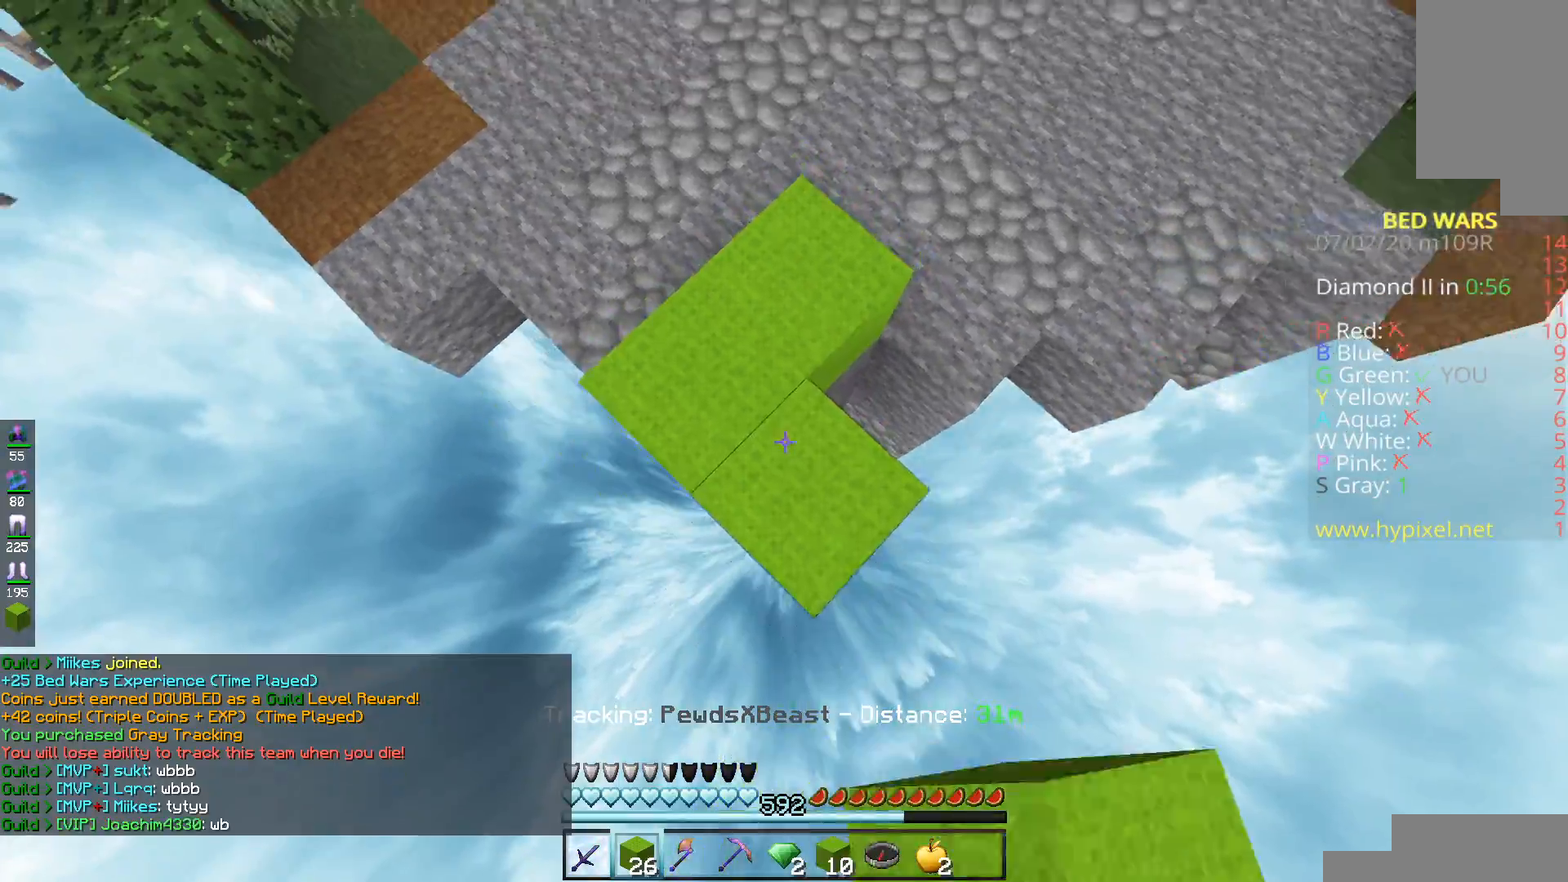
{"keys": ["d", "w"], "mouse": ["left"], "events": [[216, "mouse_right", "up"], [216, "s", "up"], [216, "w", "down"], [233, "d", "down"], [233, "mouse_left", "down"]]}
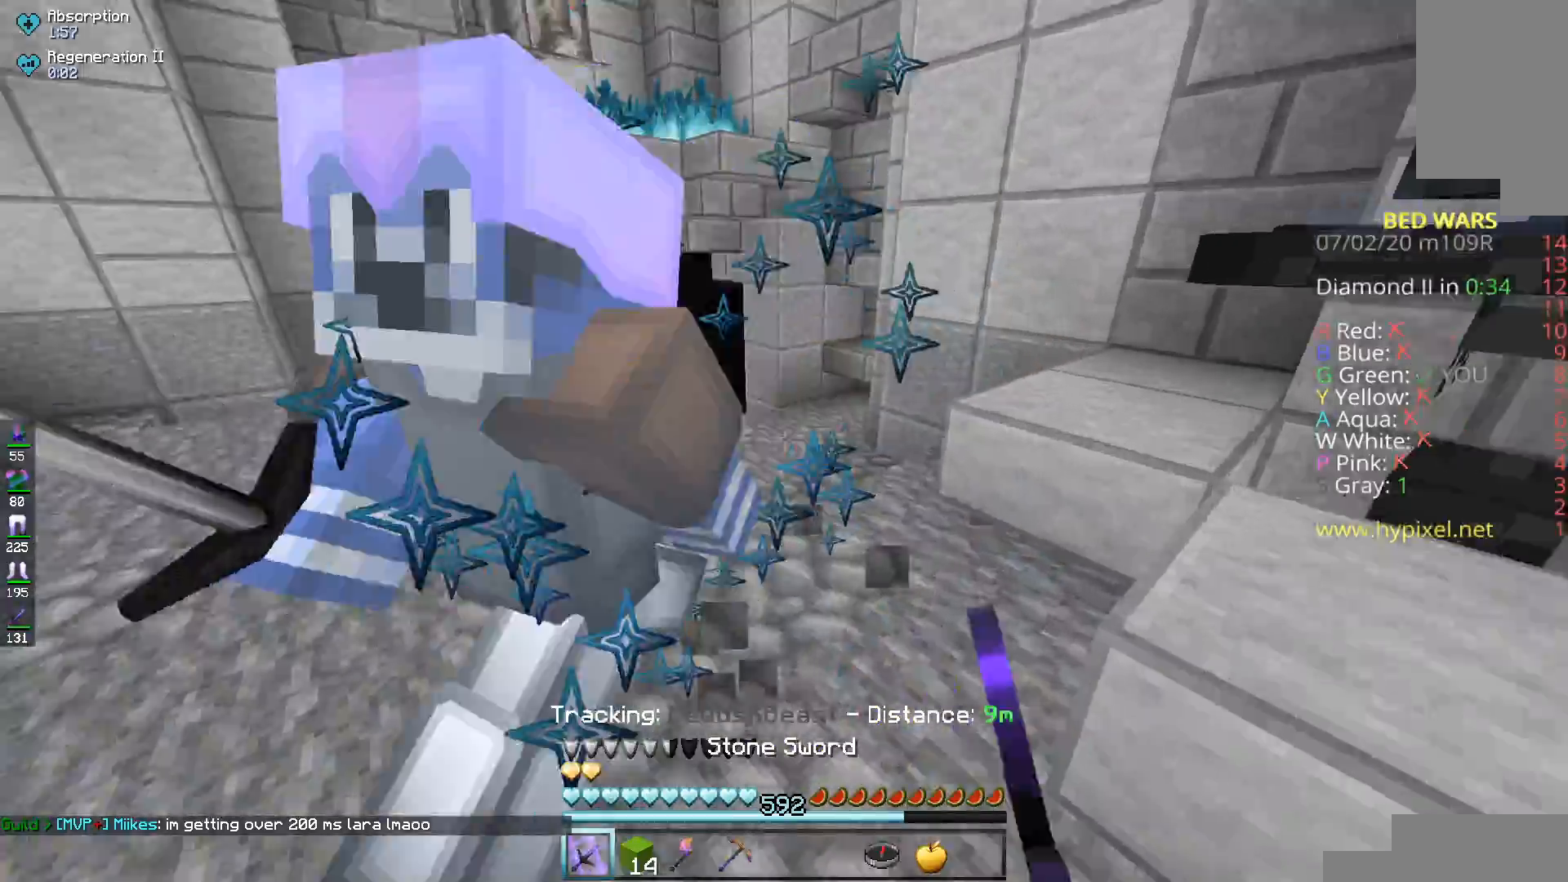
{"keys": ["w"], "mouse": ["left"], "events": [[334, "mouse_left", "up"], [367, "d", "up"], [384, "mouse_left", "down"]]}
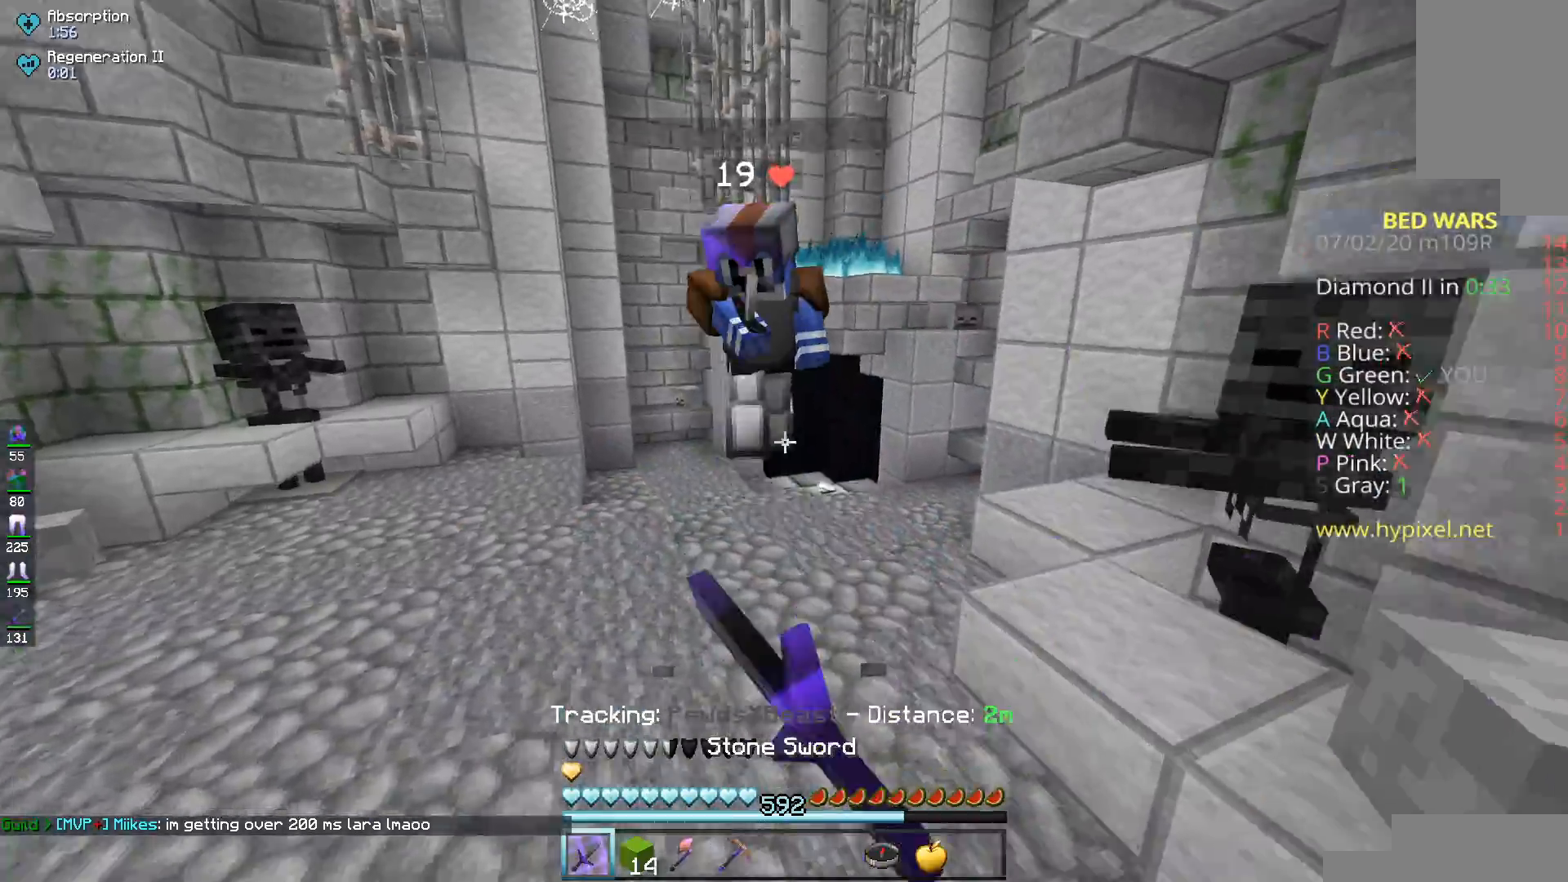
{"keys": [], "mouse": ["left", "right"], "events": [[150, "mouse_left", "up"], [333, "mouse_left", "down"], [333, "mouse_right", "down"], [483, "w", "up"]]}
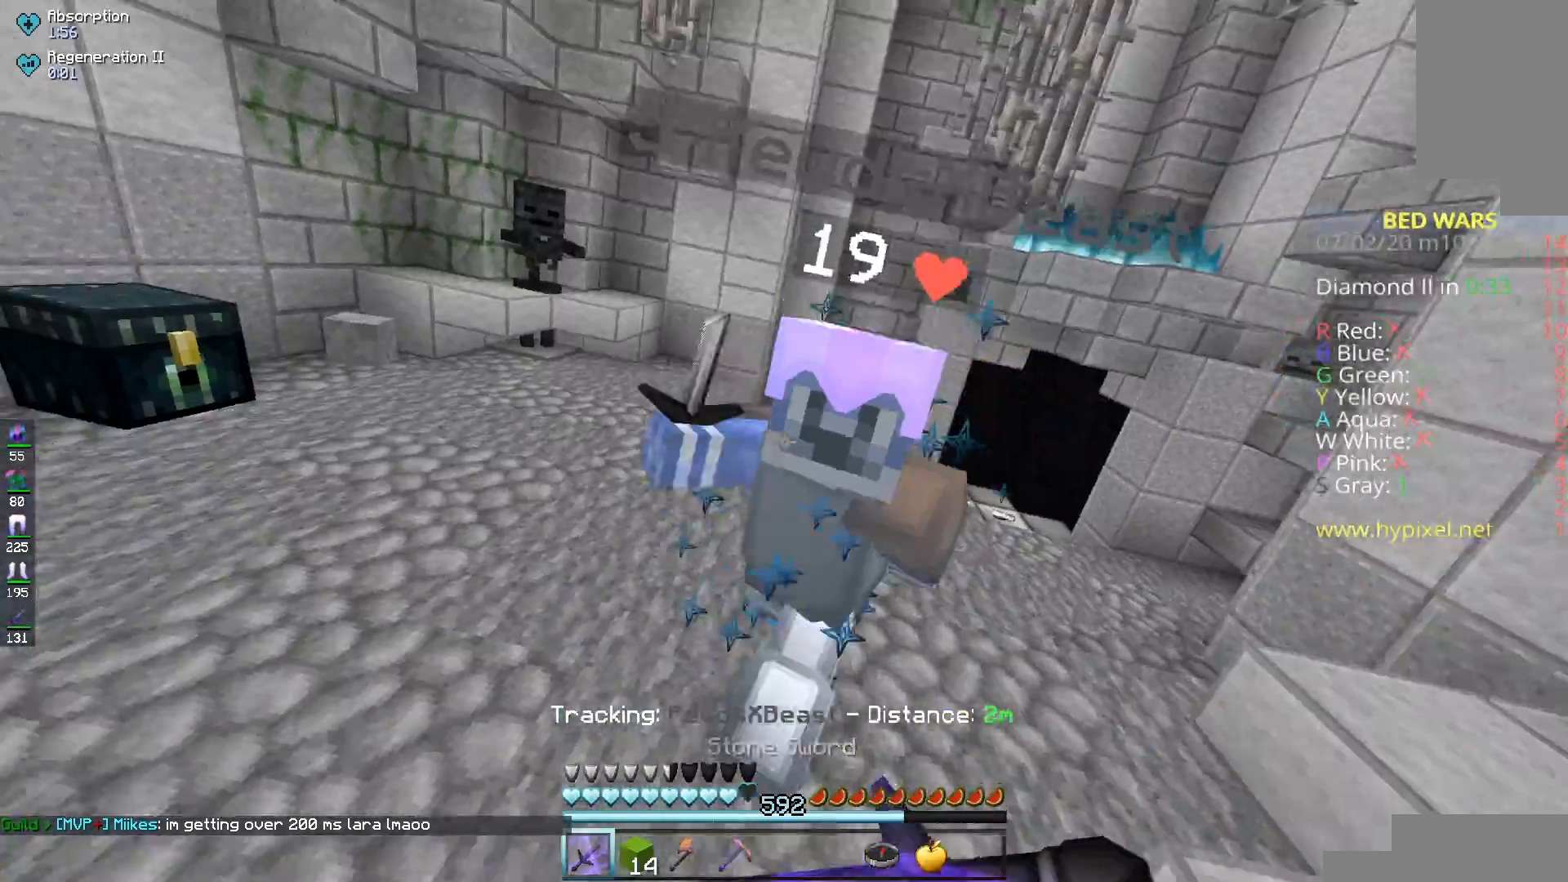
{"keys": ["w"], "mouse": ["left"], "events": [[184, "w", "down"], [267, "mouse_left", "up"], [267, "mouse_right", "up"], [334, "mouse_left", "down"]]}
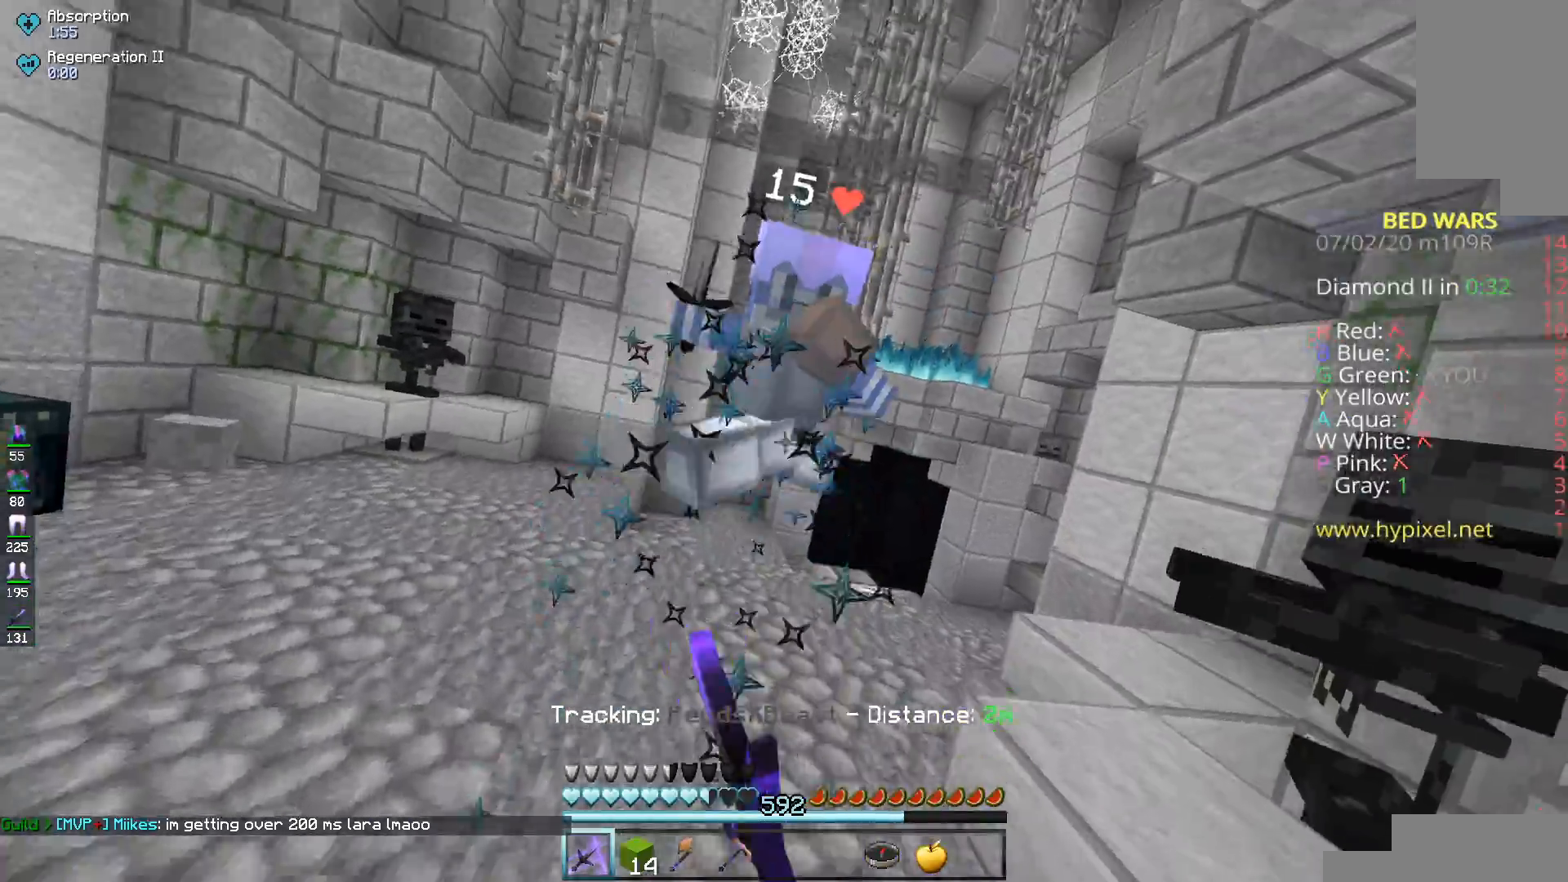
{"keys": ["w"], "mouse": ["left"], "events": []}
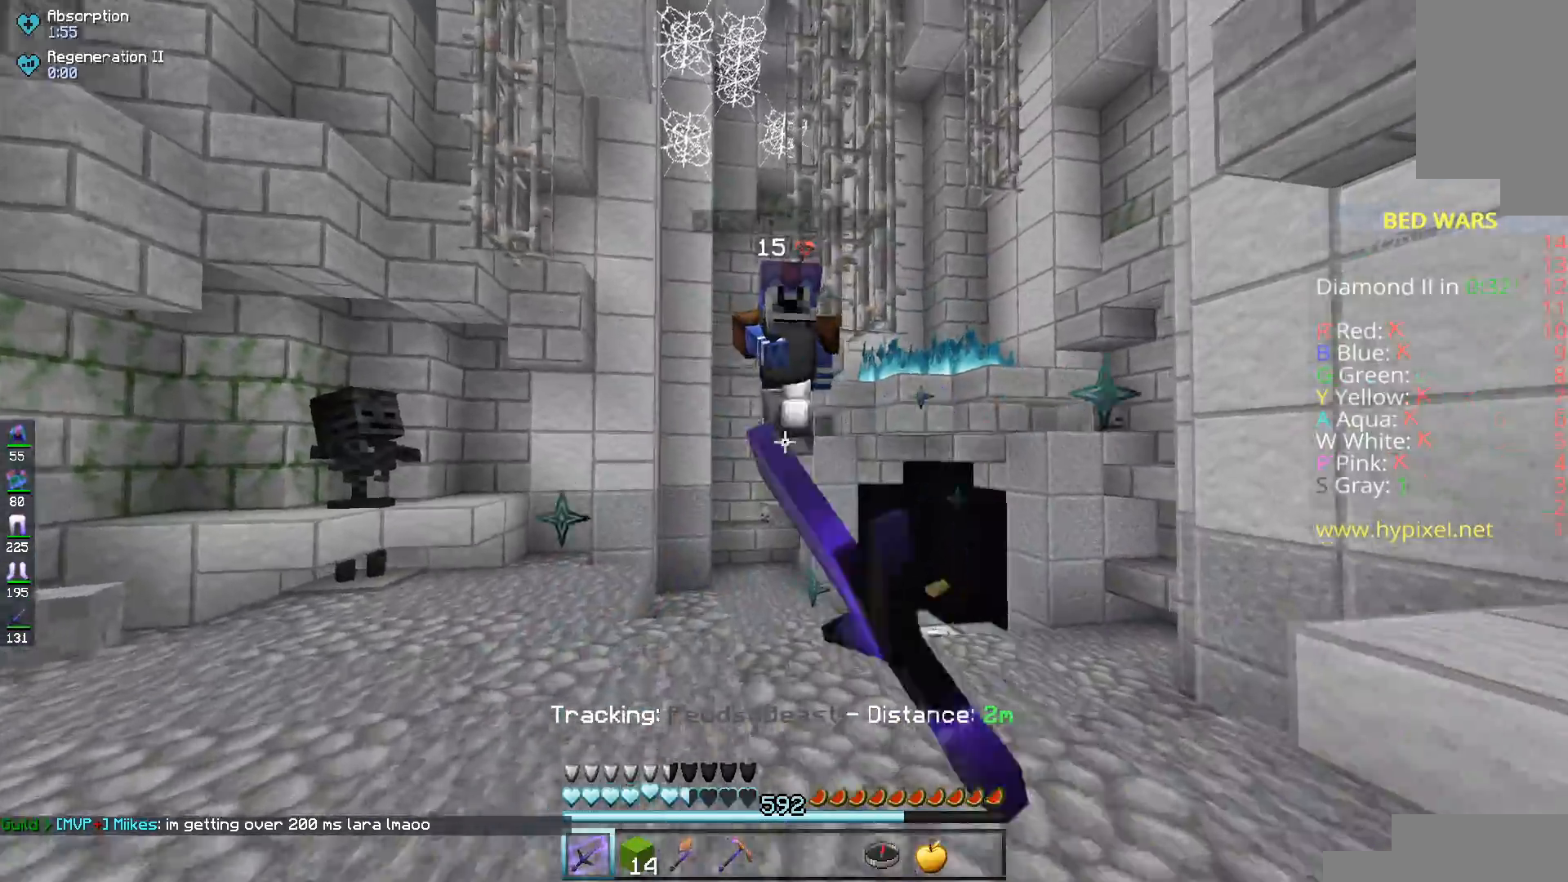
{"keys": ["a", "w"], "mouse": ["left"], "events": [[17, "mouse_left", "up"], [84, "mouse_left", "down"], [84, "space", "down"], [184, "a", "down"], [317, "space", "up"]]}
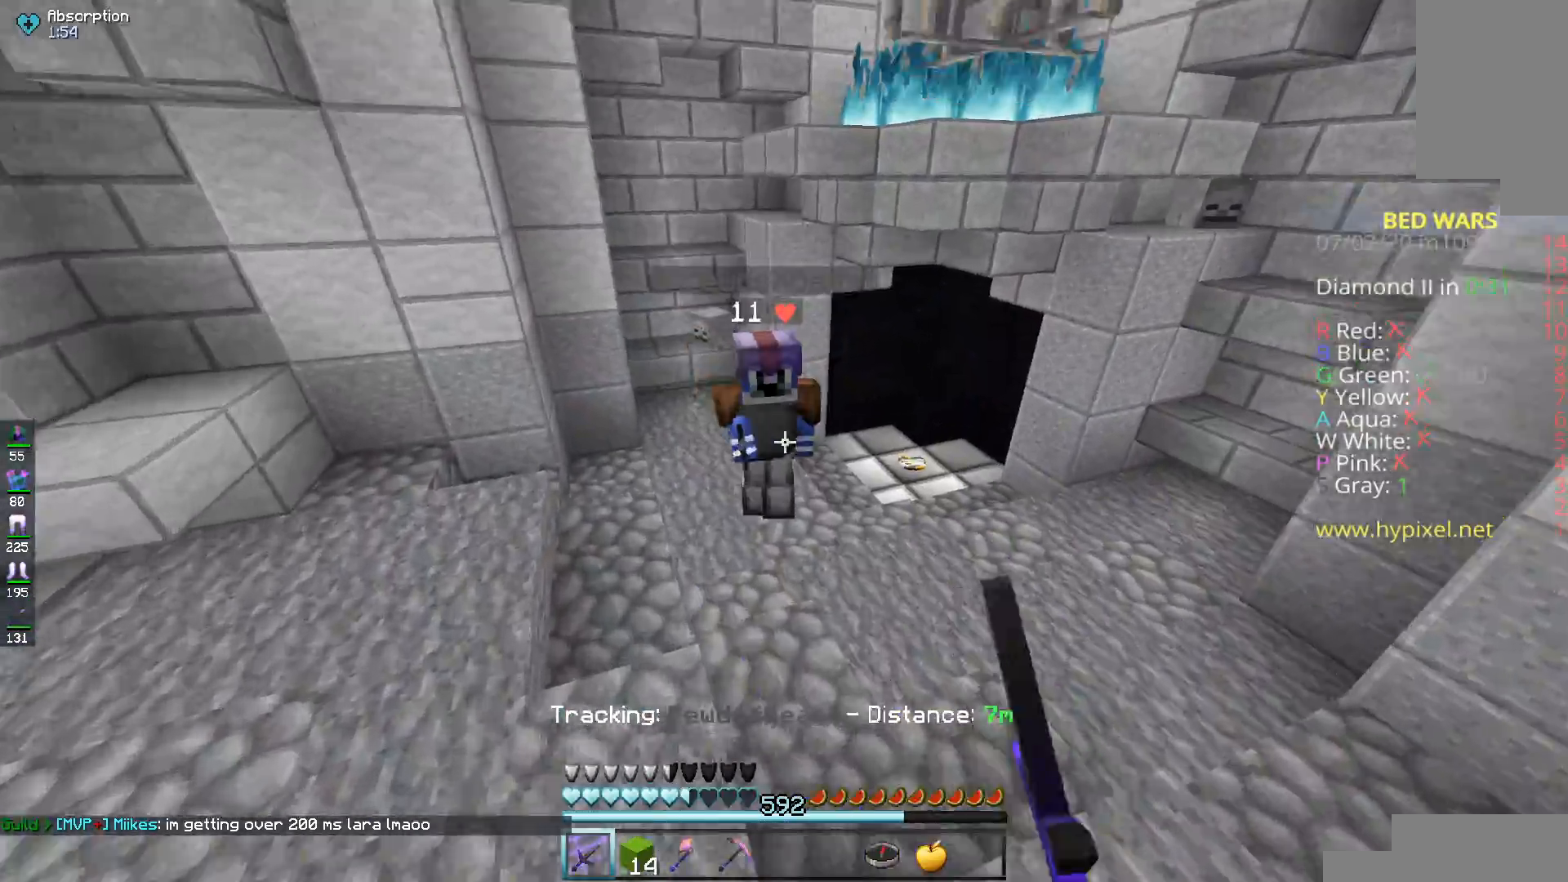
{"keys": [], "mouse": ["left"], "events": [[183, "mouse_left", "up"], [233, "mouse_left", "down"], [417, "a", "up"], [417, "w", "up"]]}
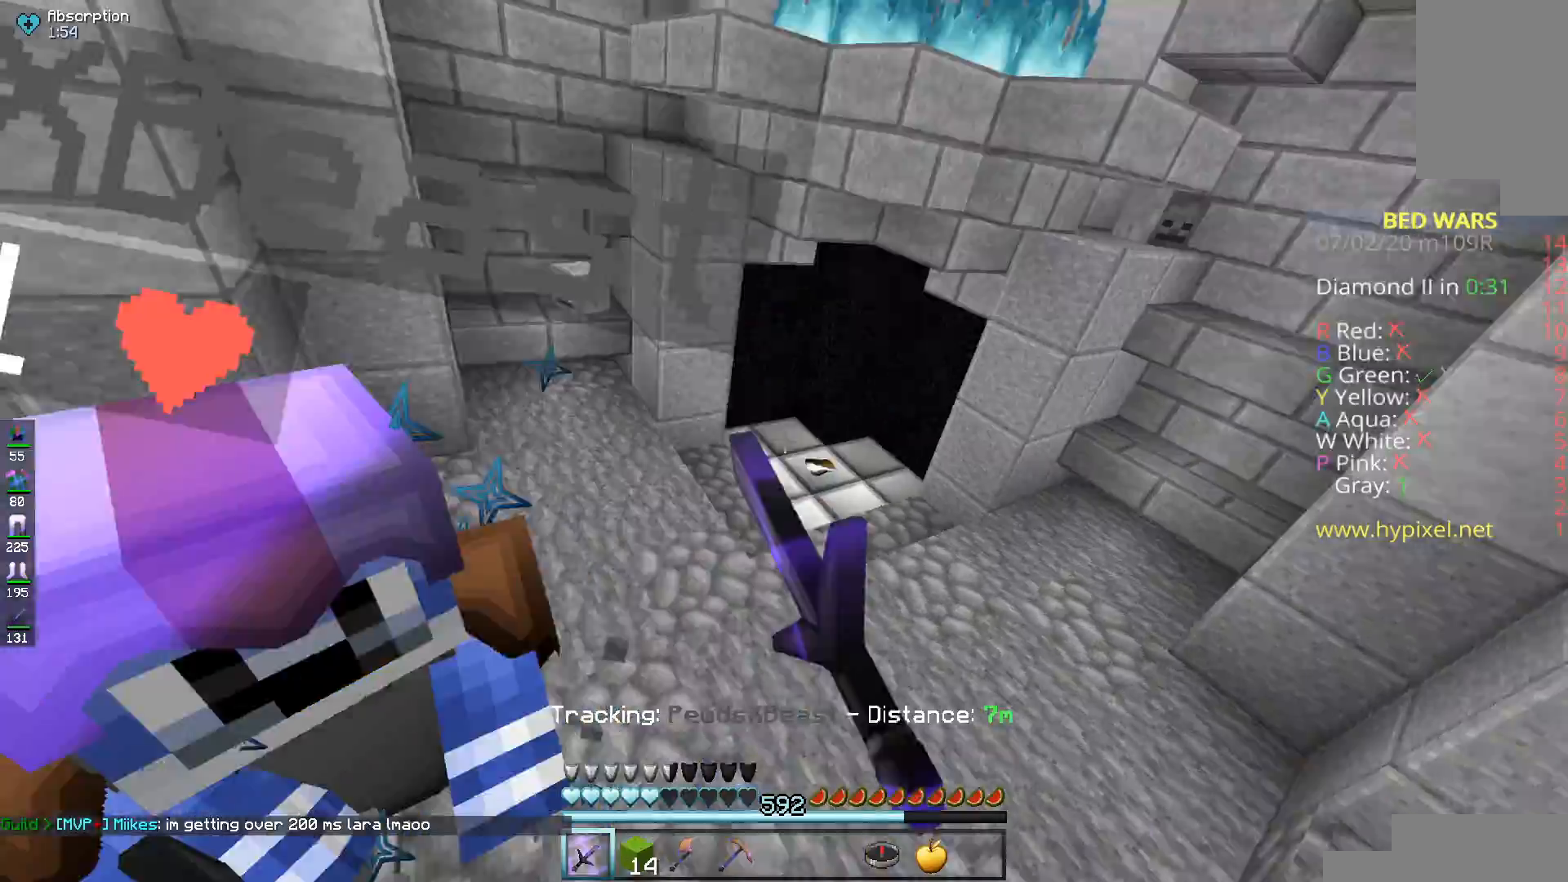
{"keys": ["w"], "mouse": ["left"], "events": [[33, "d", "down"], [33, "mouse_left", "up"], [84, "mouse_left", "down"], [84, "w", "down"], [367, "d", "up"], [367, "mouse_left", "up"], [434, "mouse_left", "down"]]}
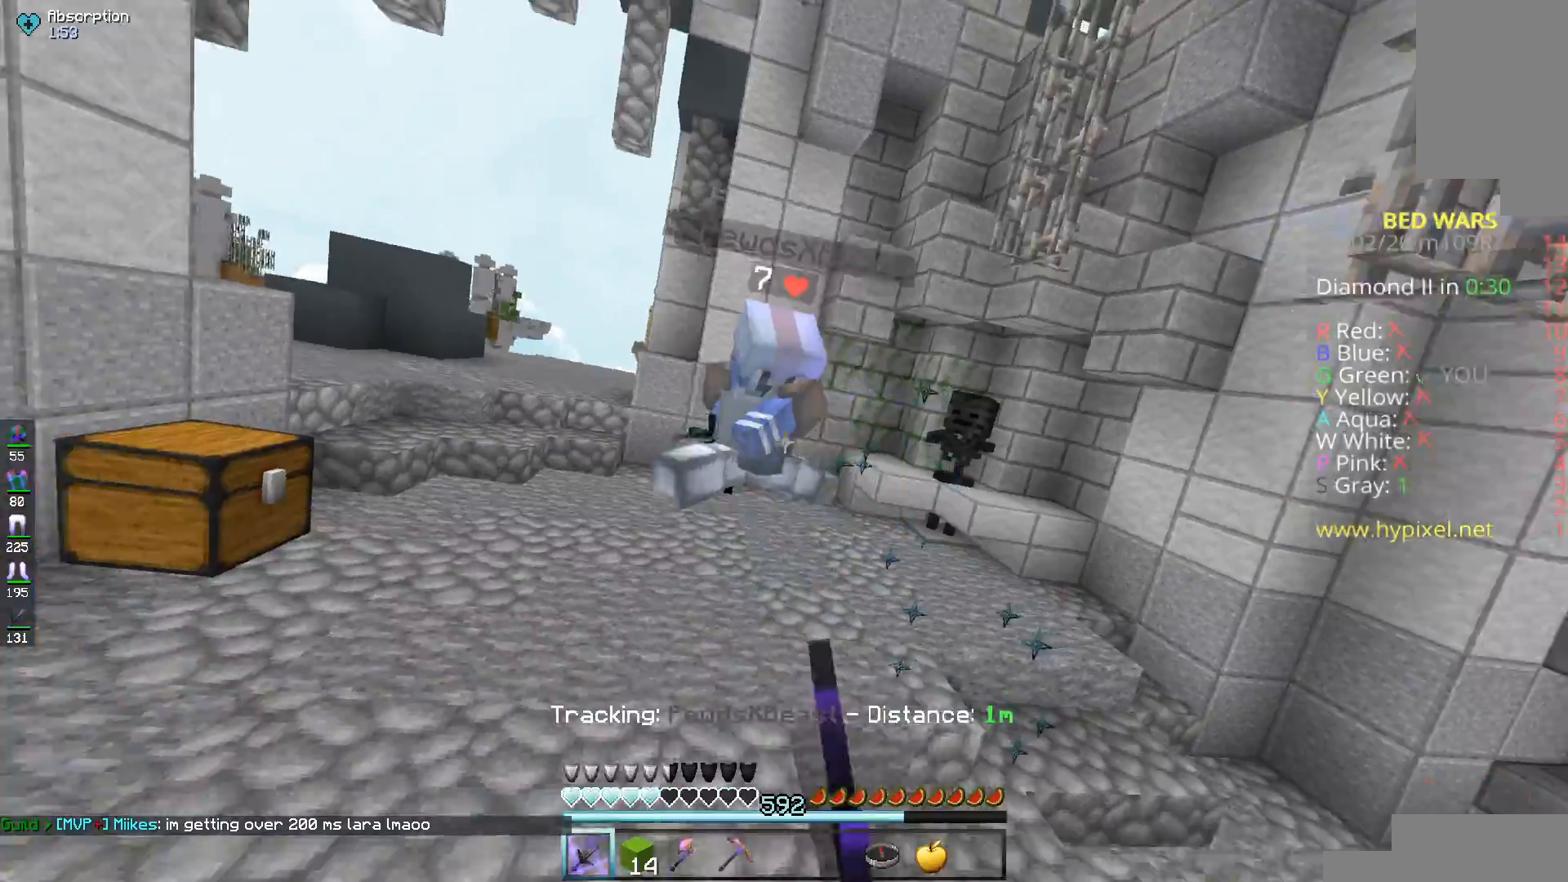
{"keys": ["a", "w"], "mouse": [], "events": [[83, "mouse_left", "up"], [133, "mouse_left", "down"], [233, "a", "down"], [233, "mouse_left", "up"]]}
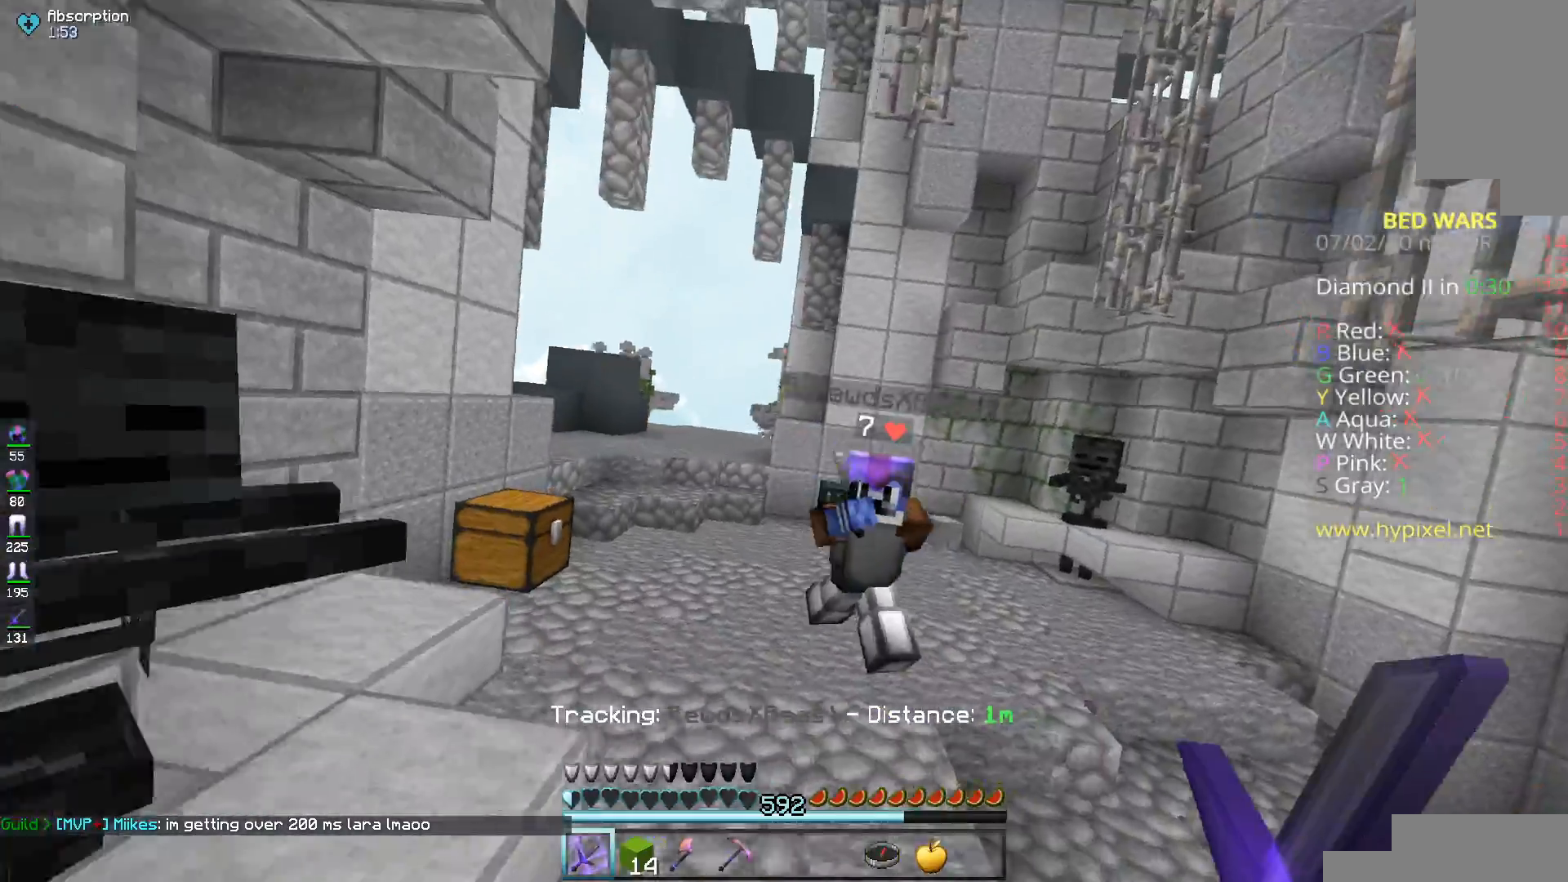
{"keys": ["w"], "mouse": ["left"], "events": [[33, "a", "up"], [384, "mouse_left", "down"]]}
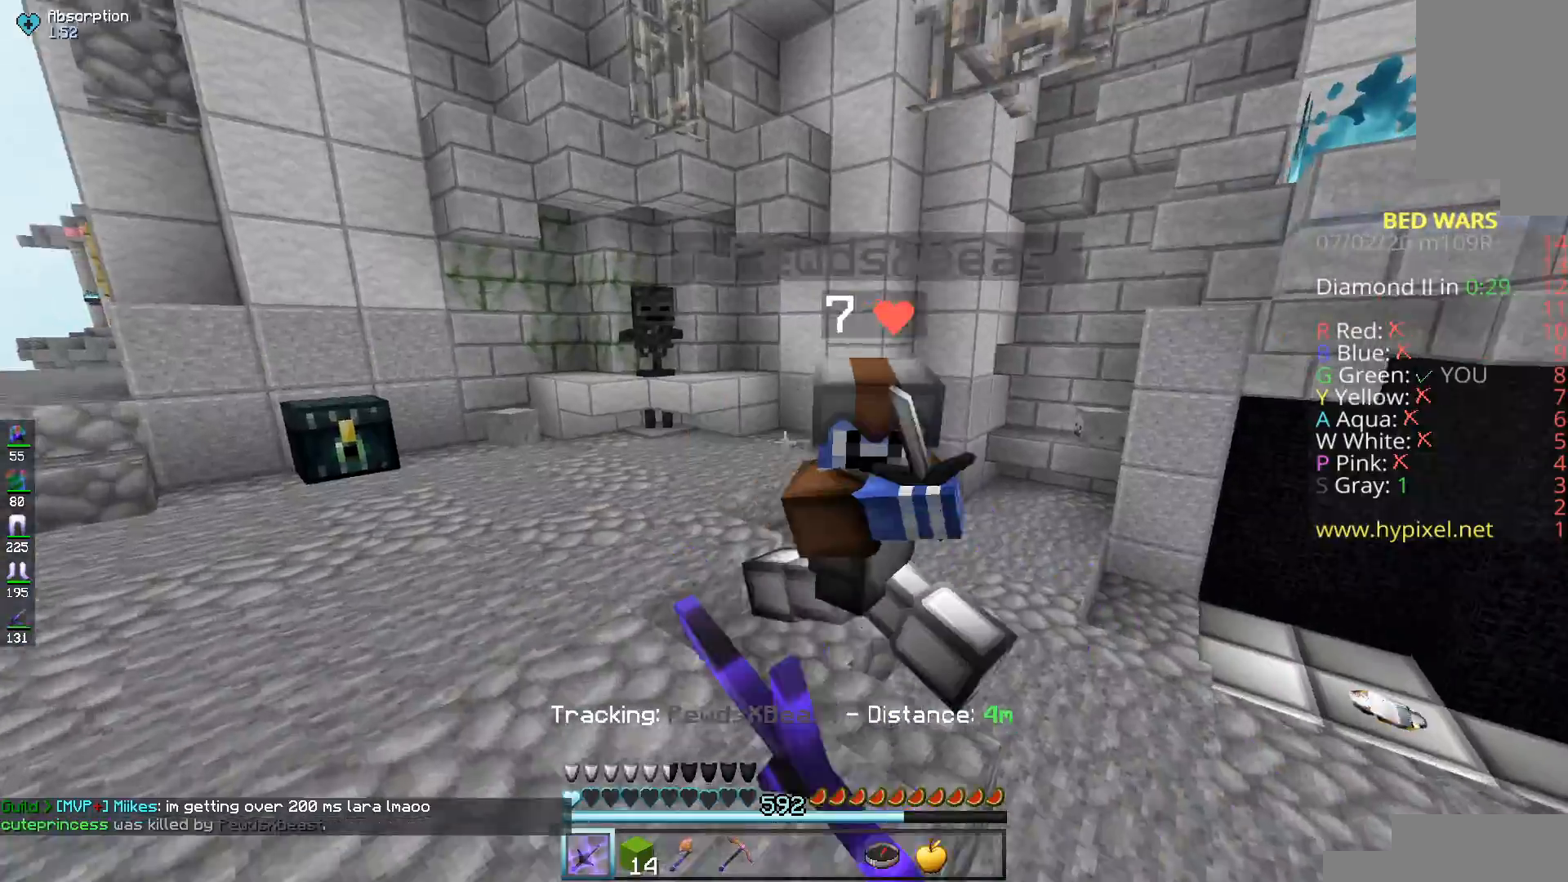
{"keys": [], "mouse": ["left"], "events": [[166, "mouse_left", "up"], [216, "mouse_left", "down"], [216, "w", "up"]]}
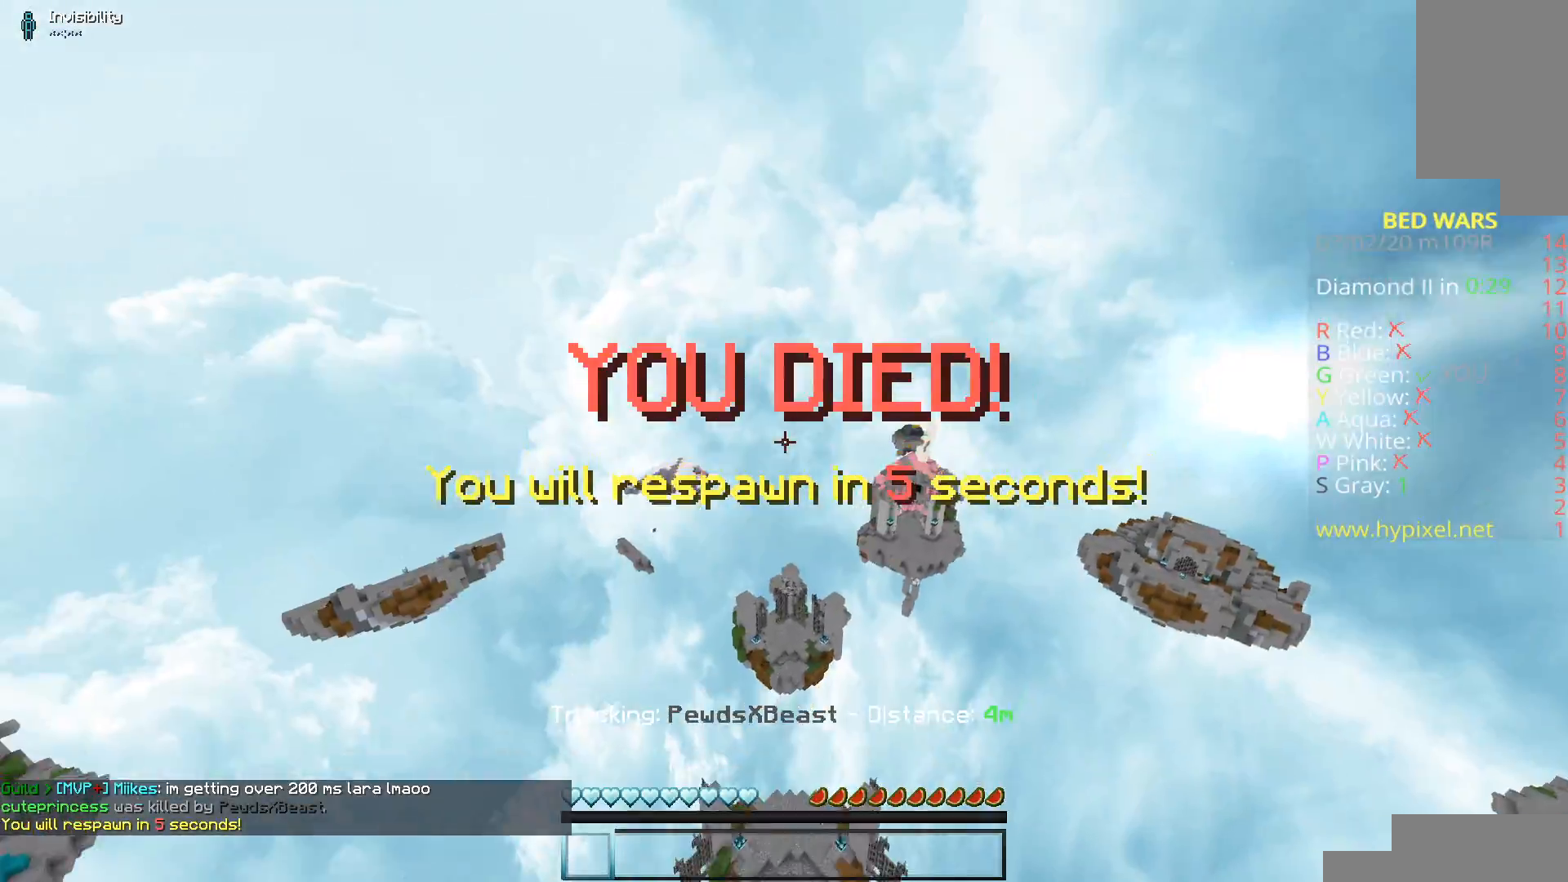
{"keys": ["space", "w"], "mouse": [], "events": [[33, "mouse_left", "up"], [84, "w", "down"], [484, "space", "down"]]}
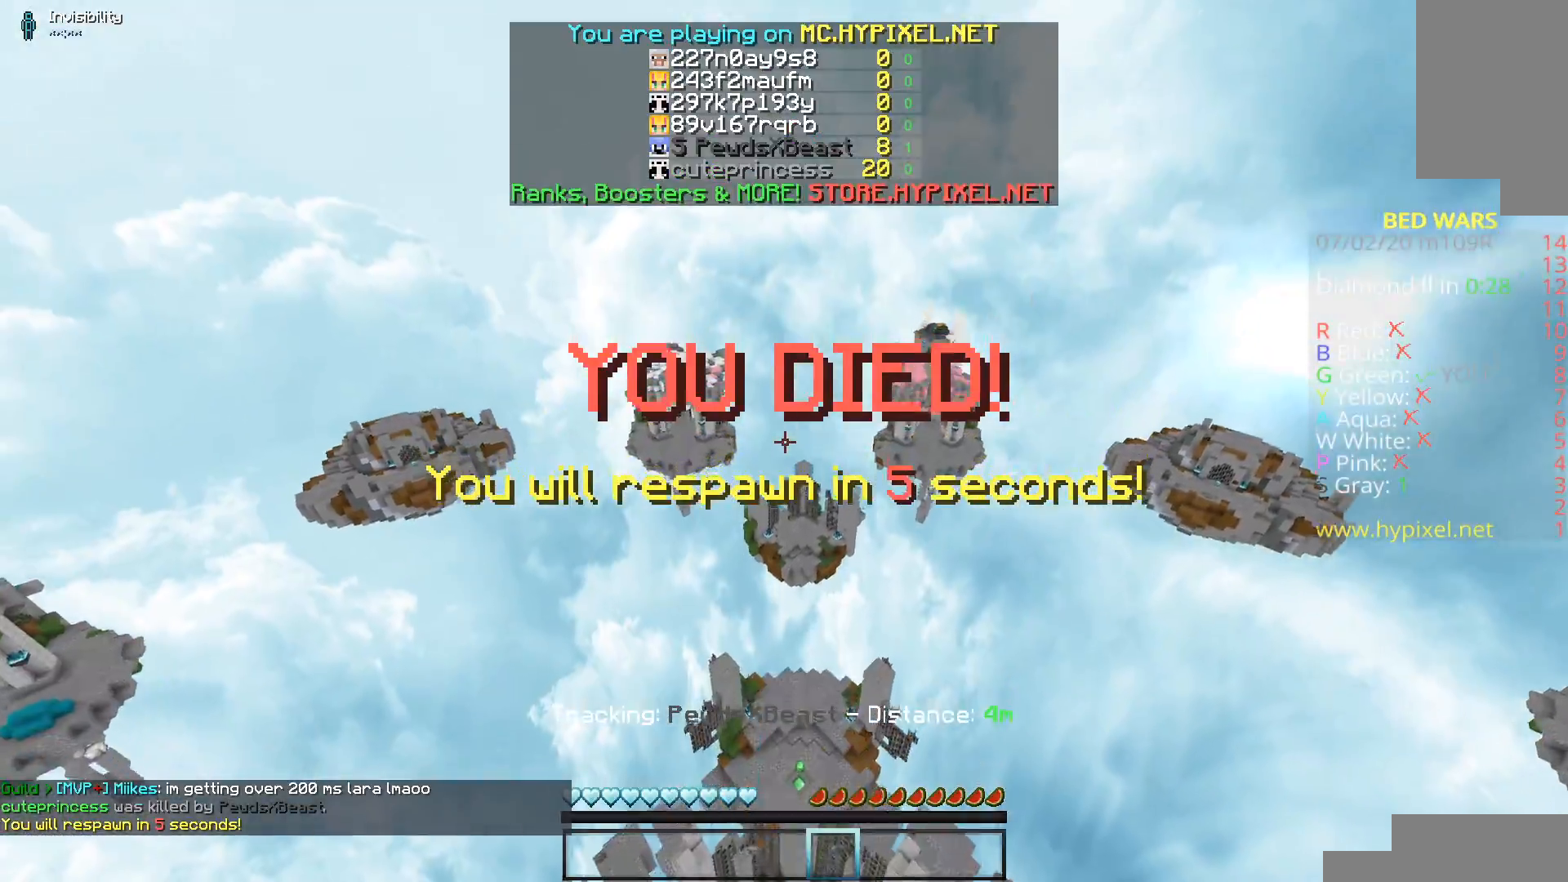
{"keys": ["space", "w"], "mouse": [], "events": [[50, "space", "up"], [133, "space", "down"]]}
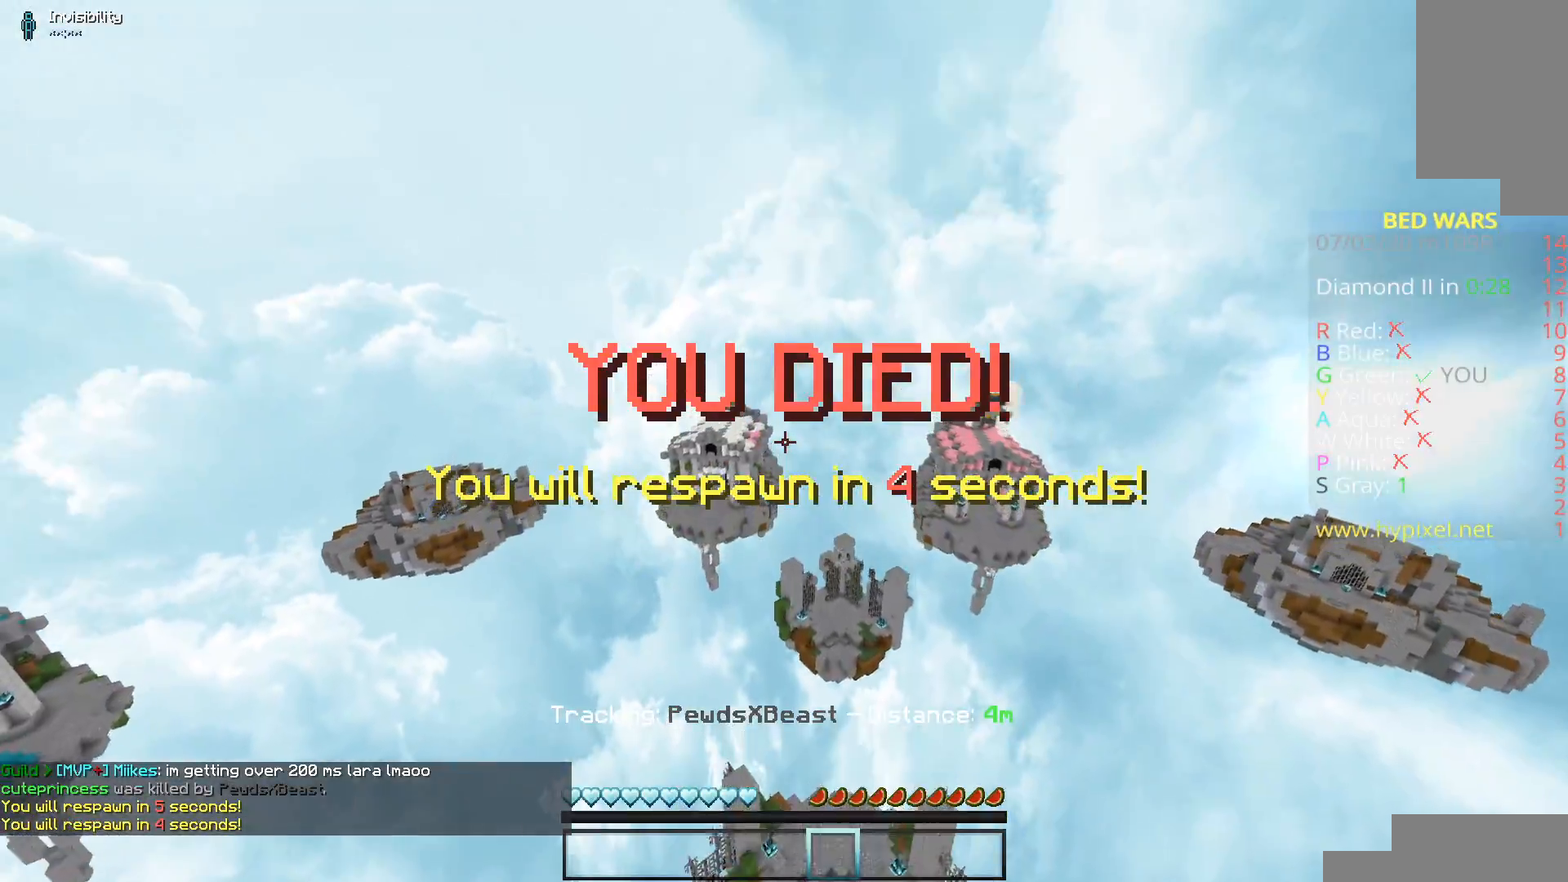
{"keys": ["w"], "mouse": [], "events": [[17, "space", "up"], [317, "space", "down"], [334, "space", "up"]]}
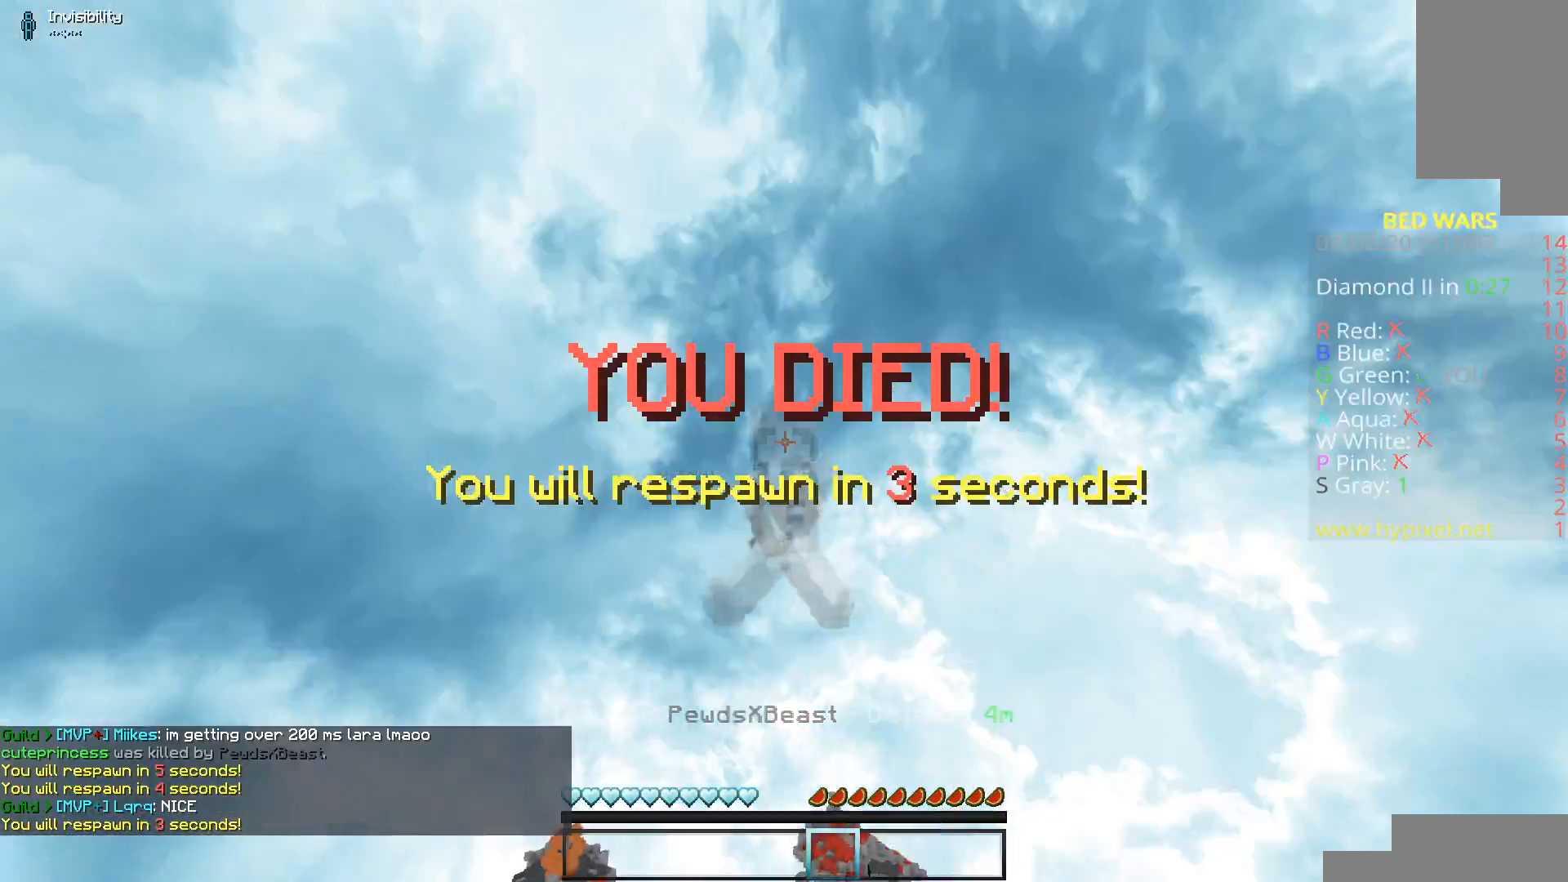
{"keys": ["w"], "mouse": [], "events": []}
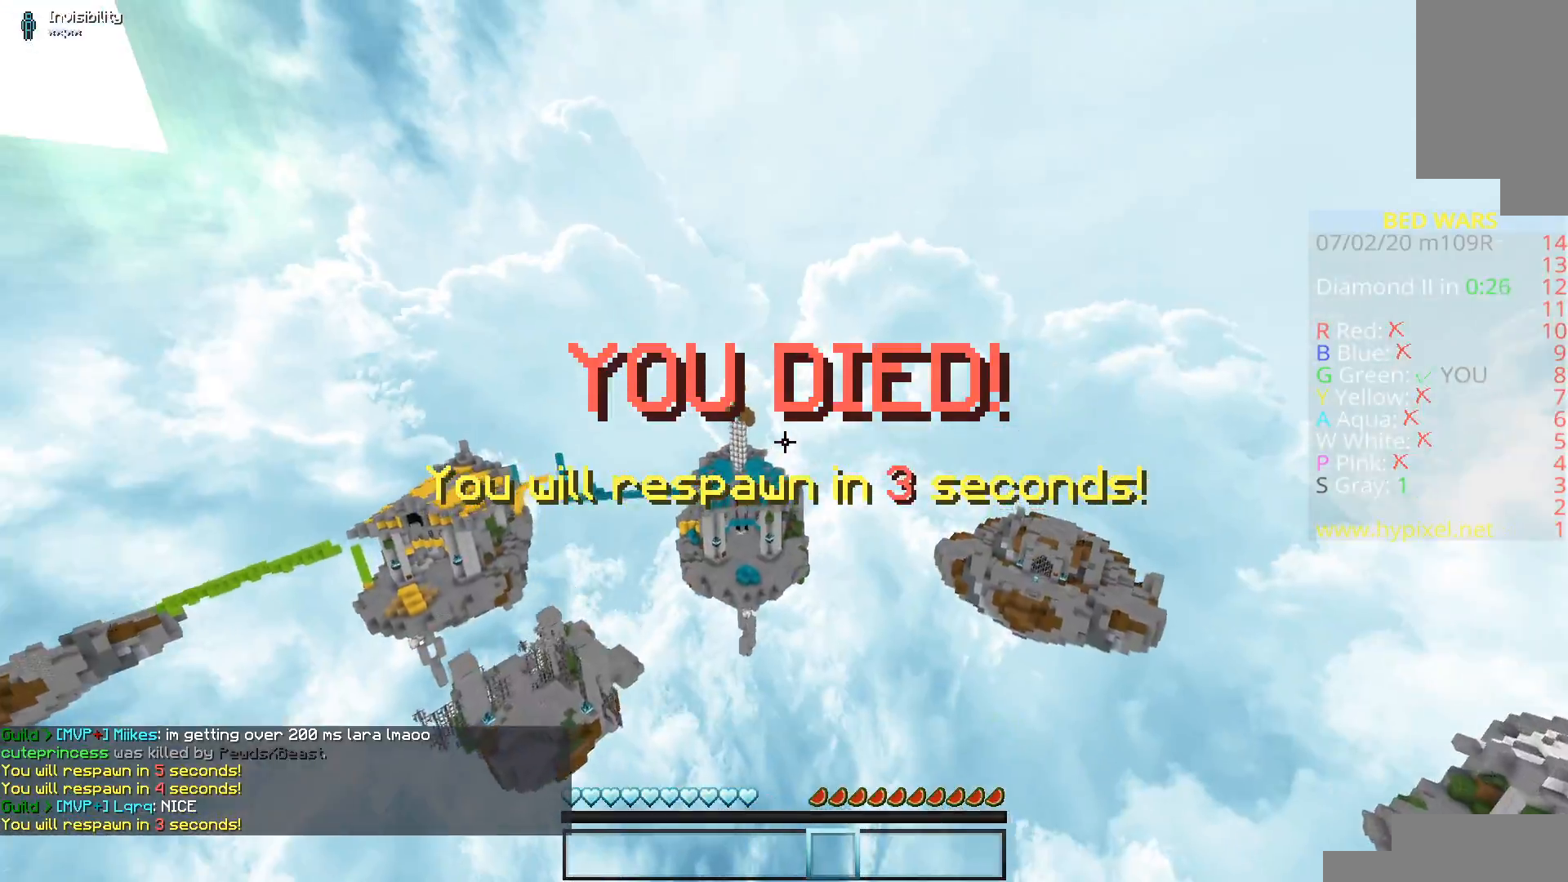
{"keys": ["w"], "mouse": [], "events": []}
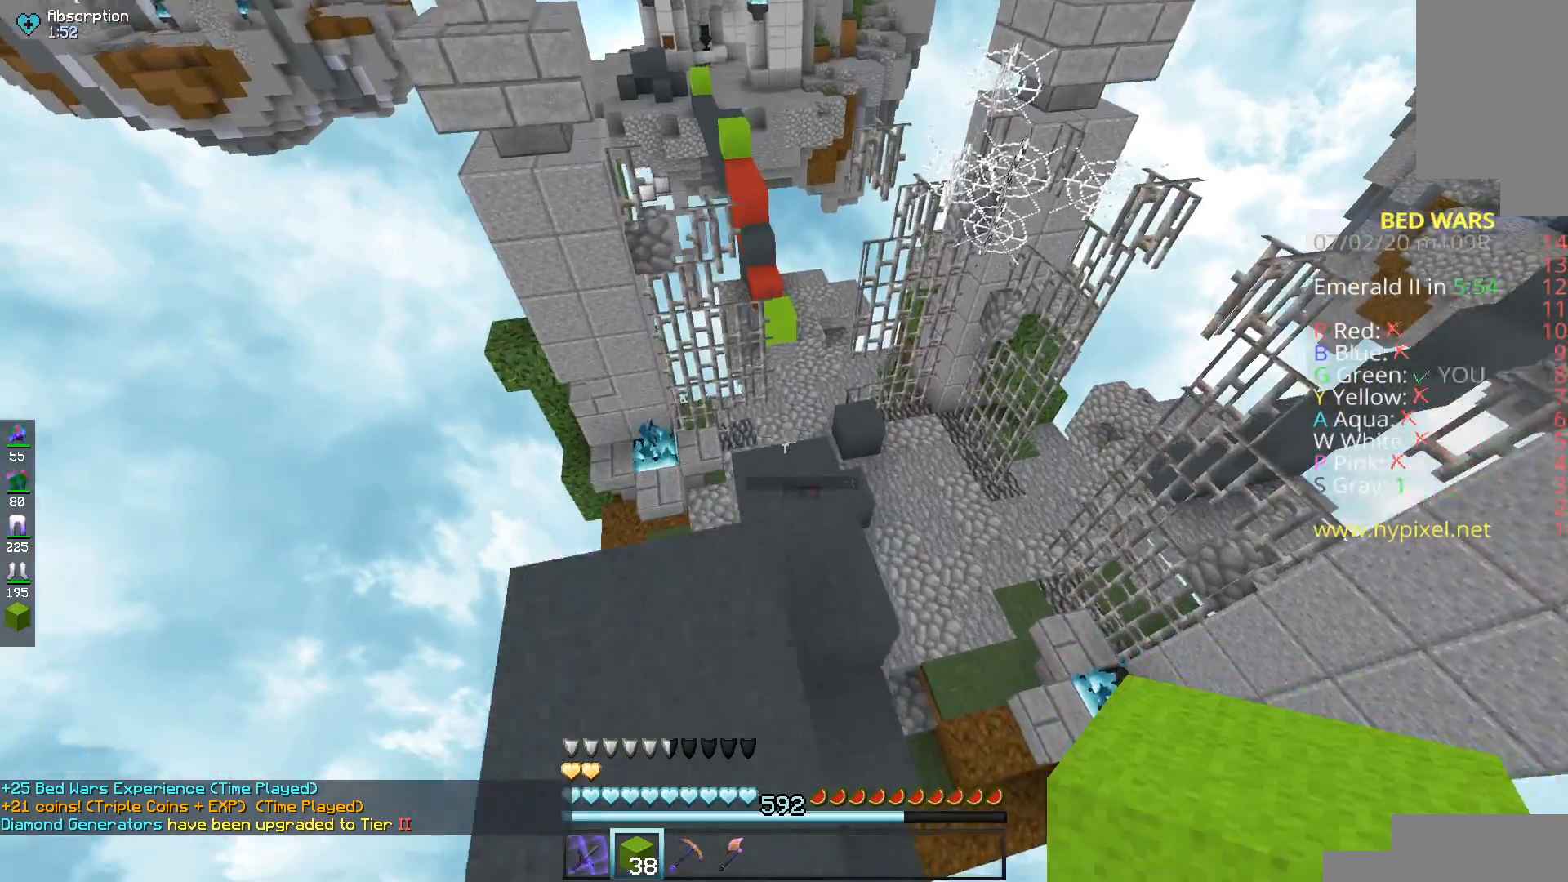
{"keys": ["w"], "mouse": [], "events": []}
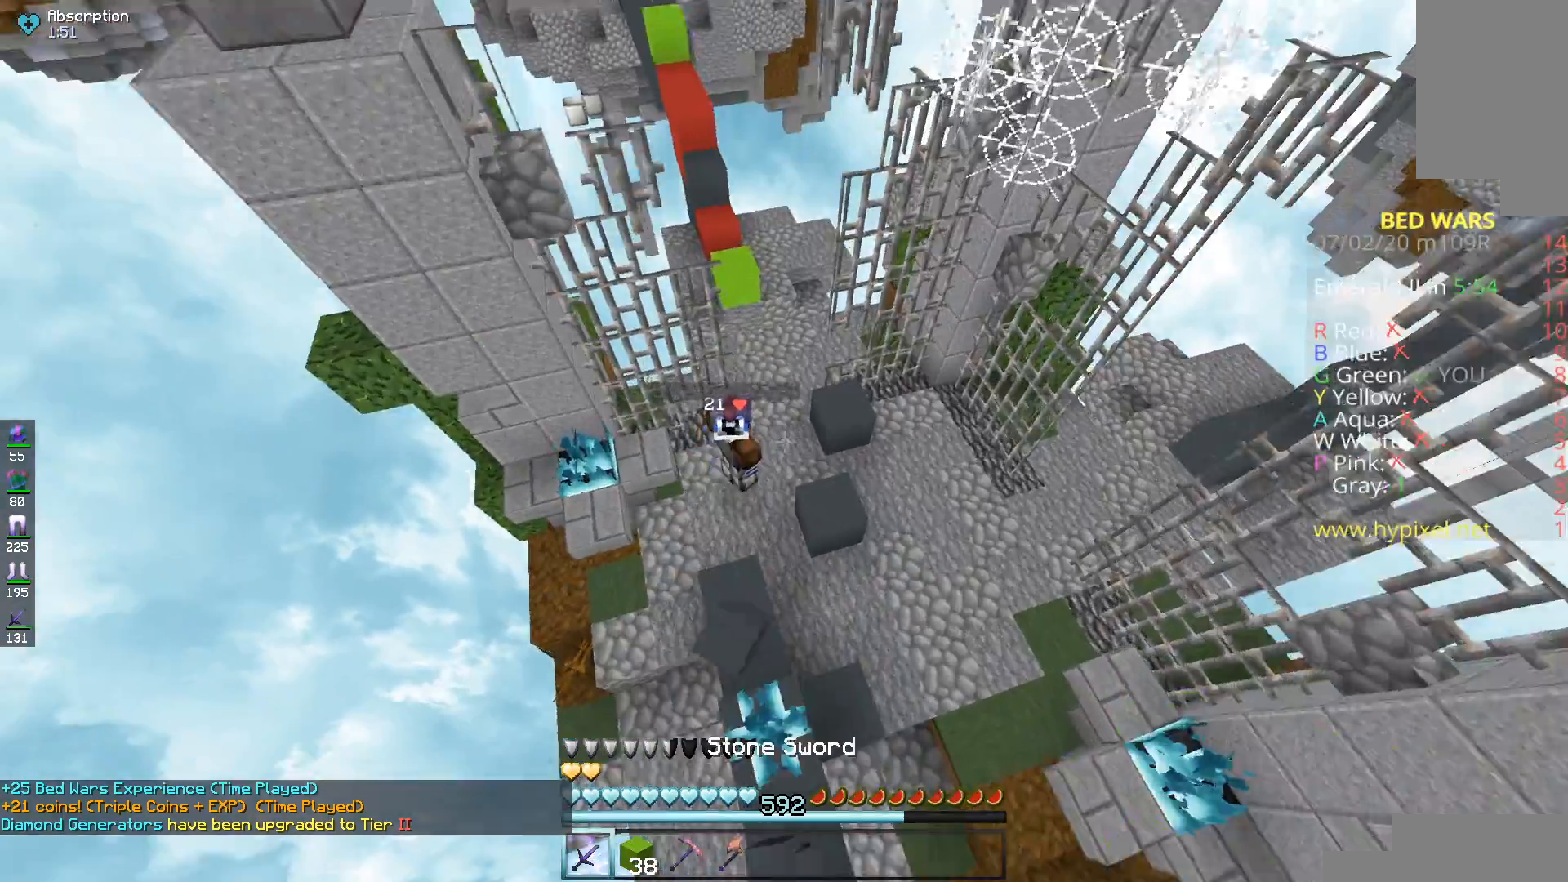
{"keys": ["w"], "mouse": [], "events": []}
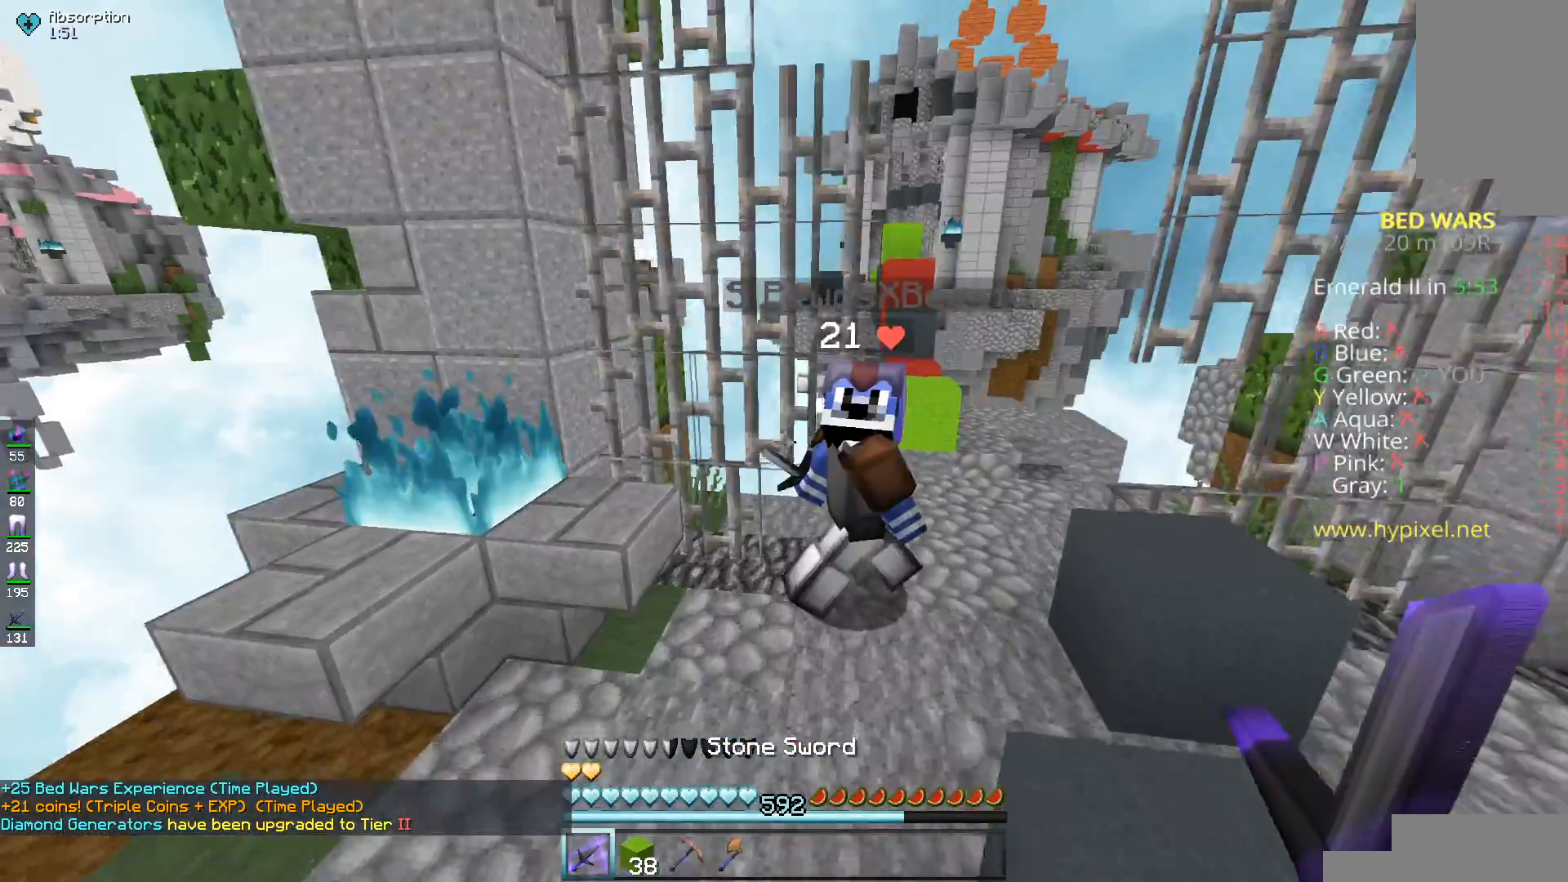
{"keys": [], "mouse": ["left"], "events": [[117, "mouse_left", "down"], [467, "w", "up"]]}
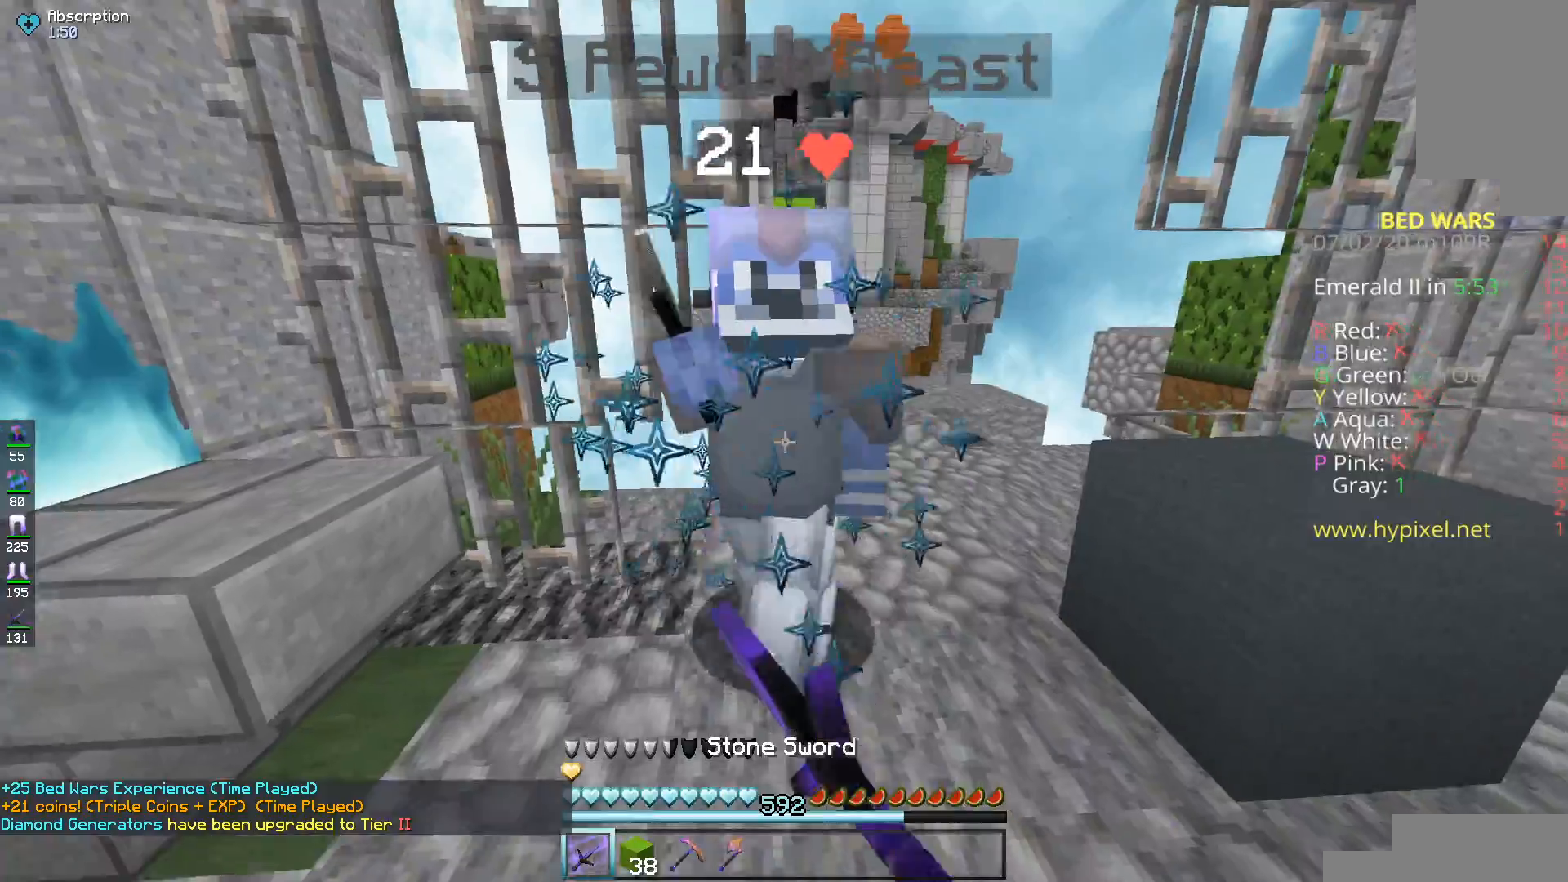
{"keys": ["w"], "mouse": ["left"], "events": [[101, "mouse_left", "up"], [167, "mouse_left", "down"], [217, "w", "down"]]}
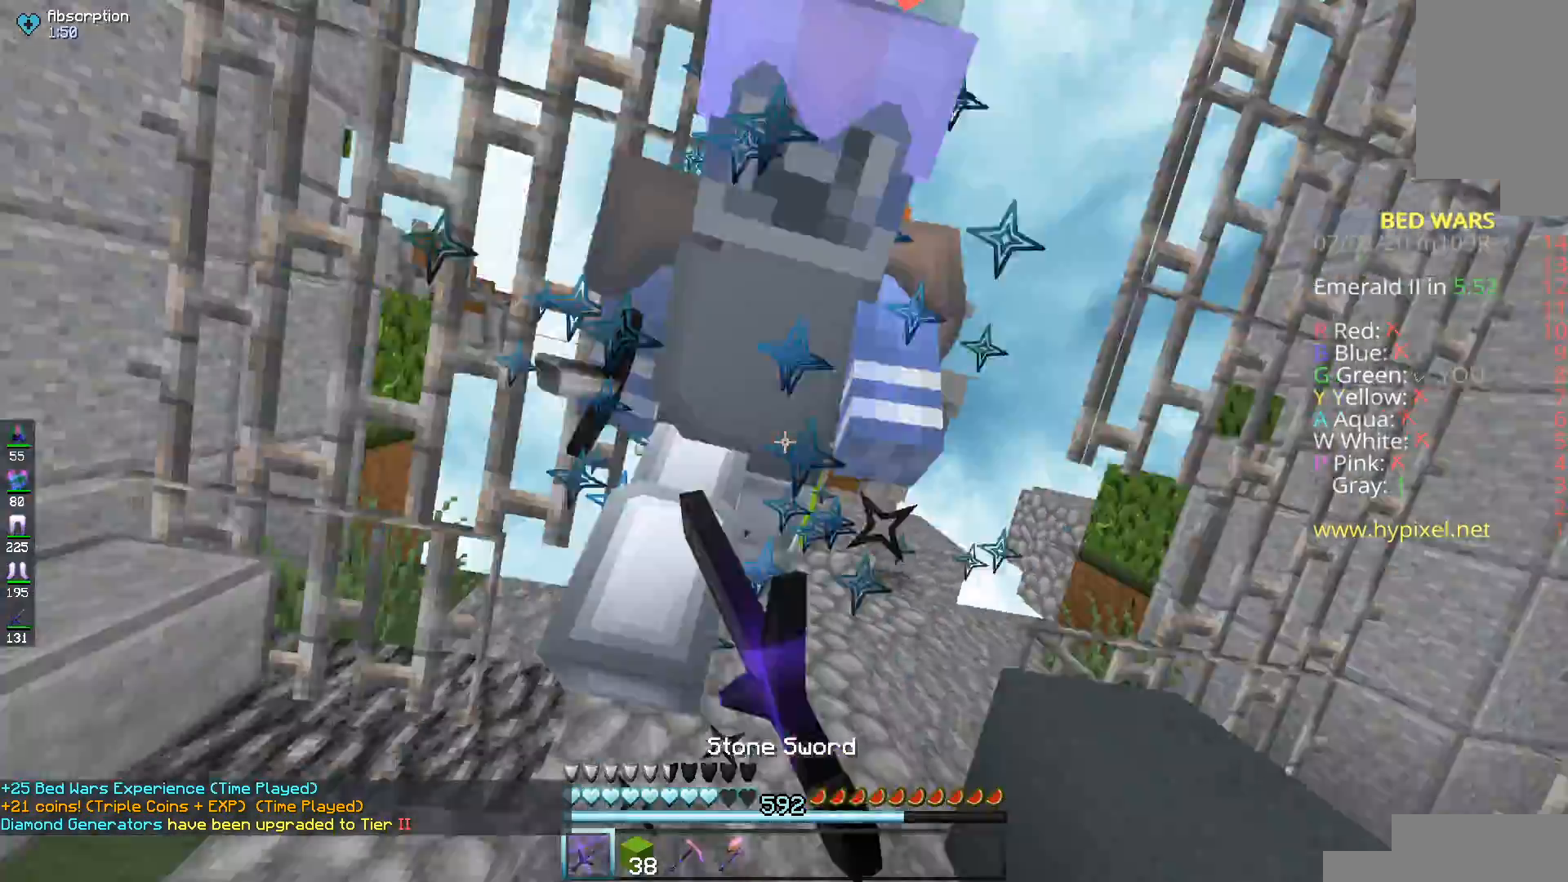
{"keys": ["w"], "mouse": ["left"], "events": []}
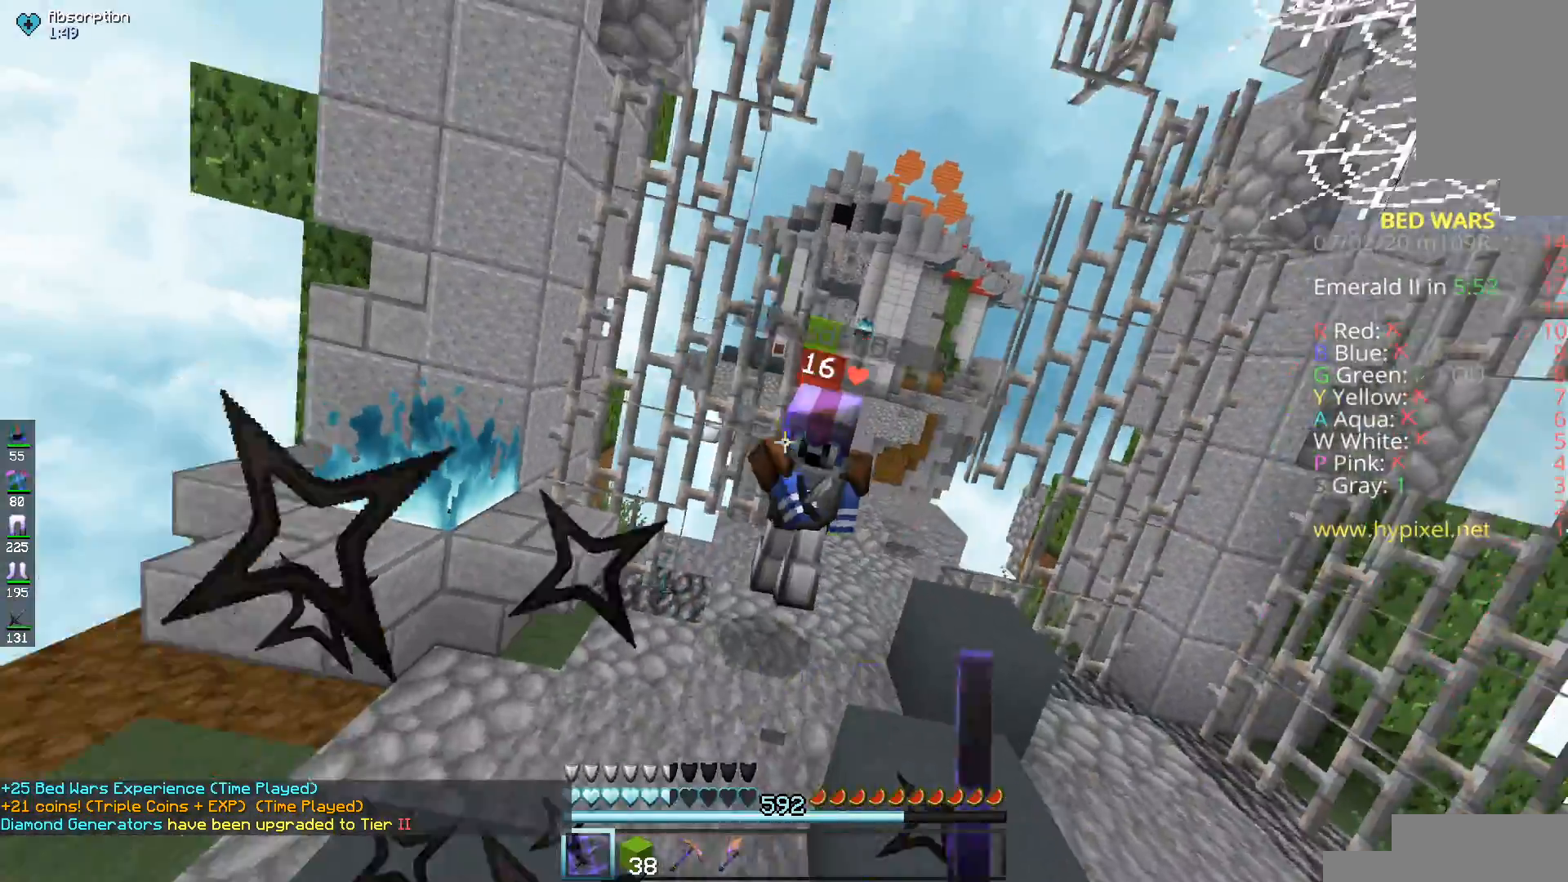
{"keys": ["w"], "mouse": [], "events": [[267, "mouse_left", "up"]]}
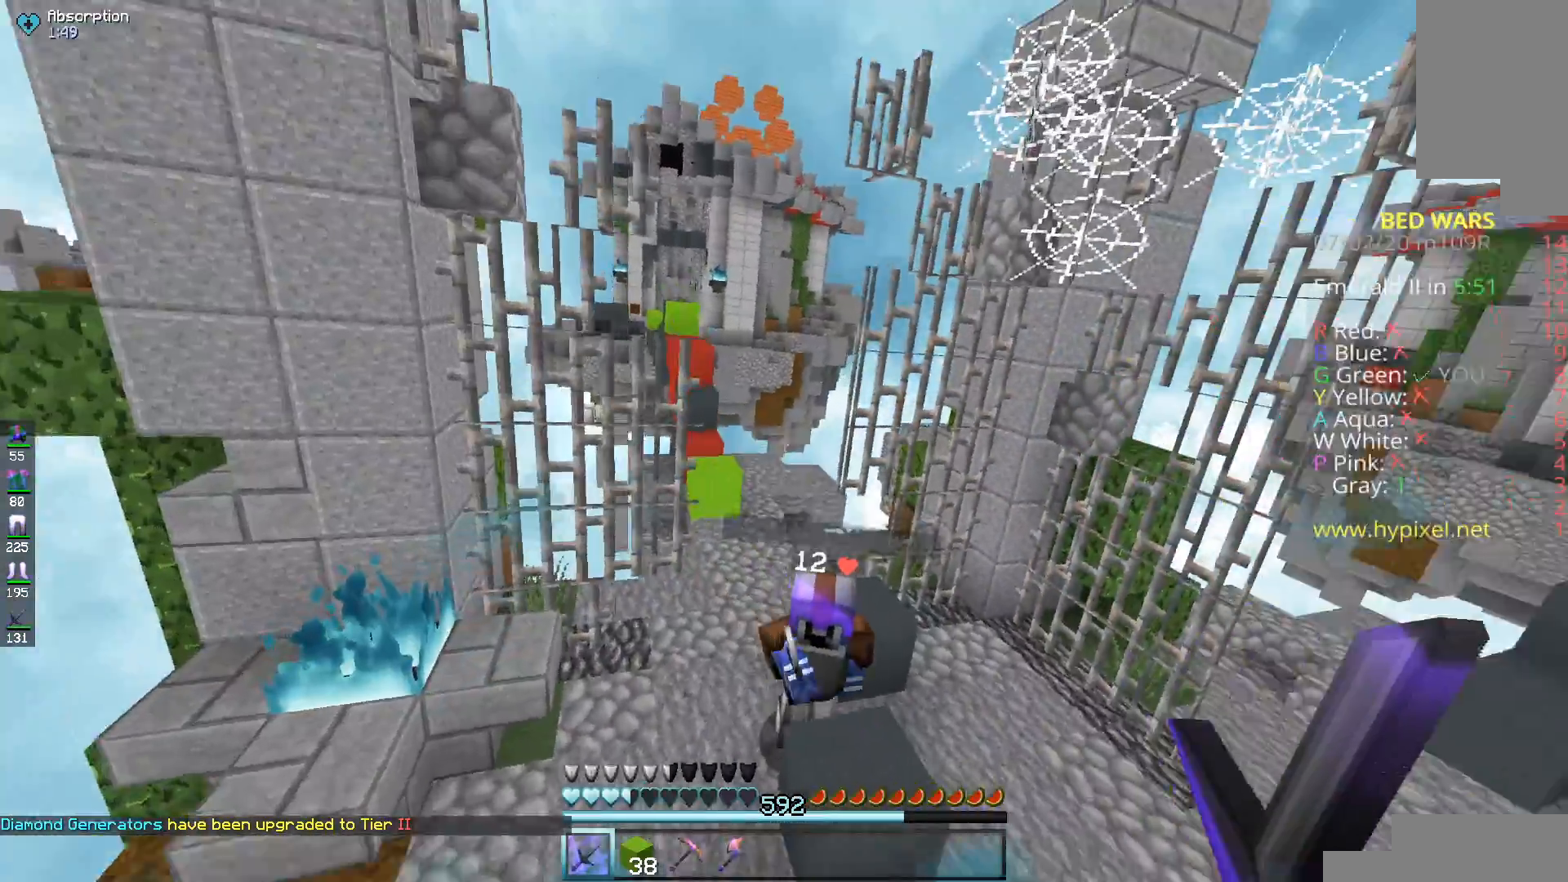
{"keys": ["w"], "mouse": [], "events": []}
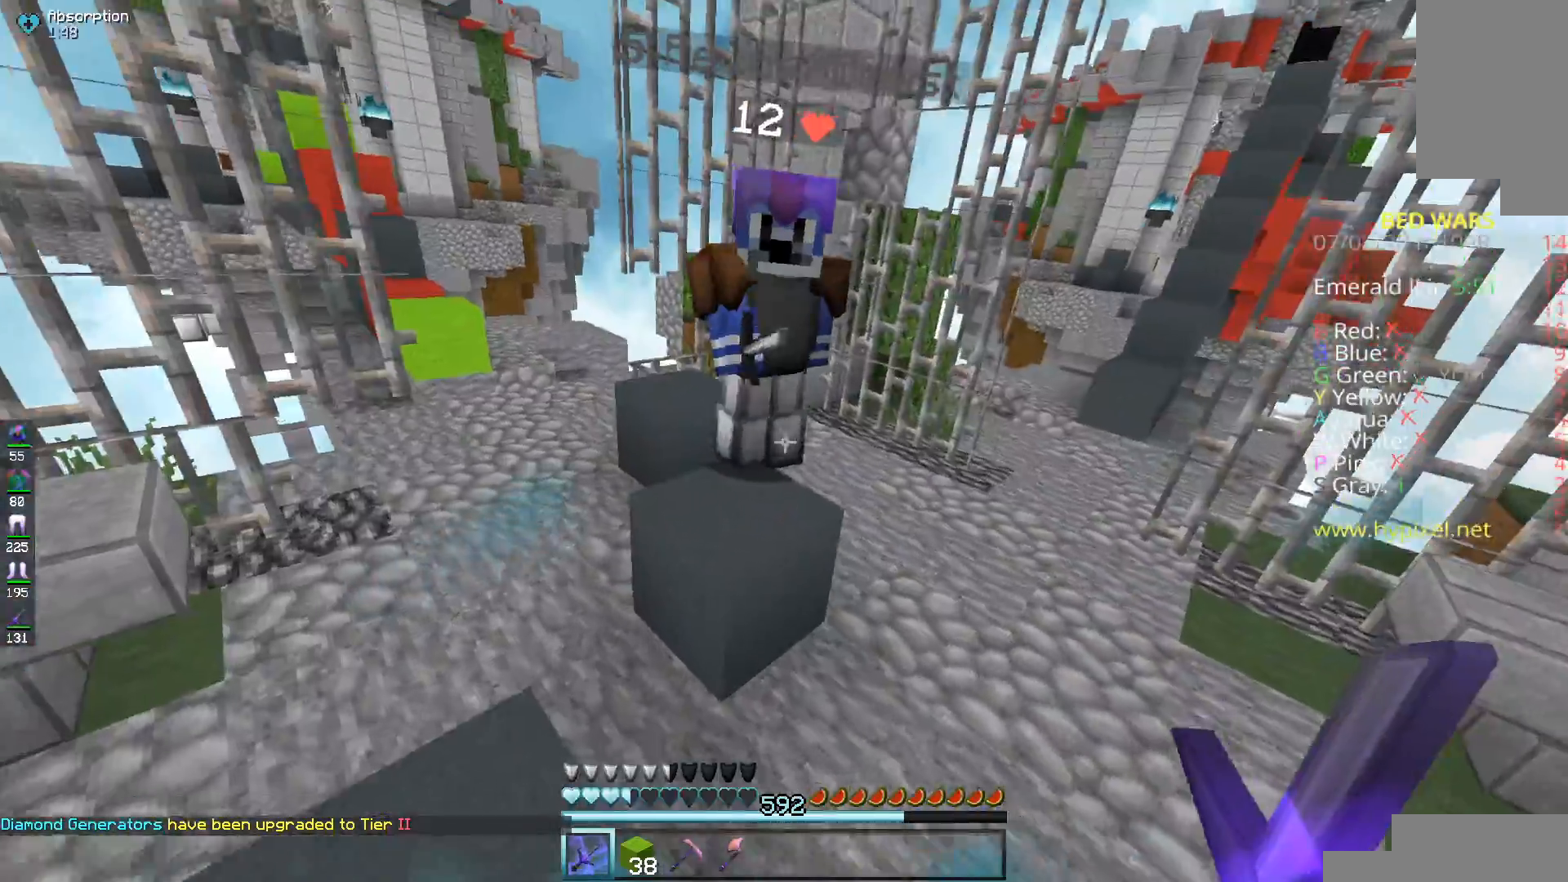
{"keys": [], "mouse": ["left"], "events": [[17, "mouse_left", "down"], [117, "a", "down"], [267, "a", "up"], [334, "mouse_left", "up"], [334, "w", "up"], [367, "mouse_left", "down"]]}
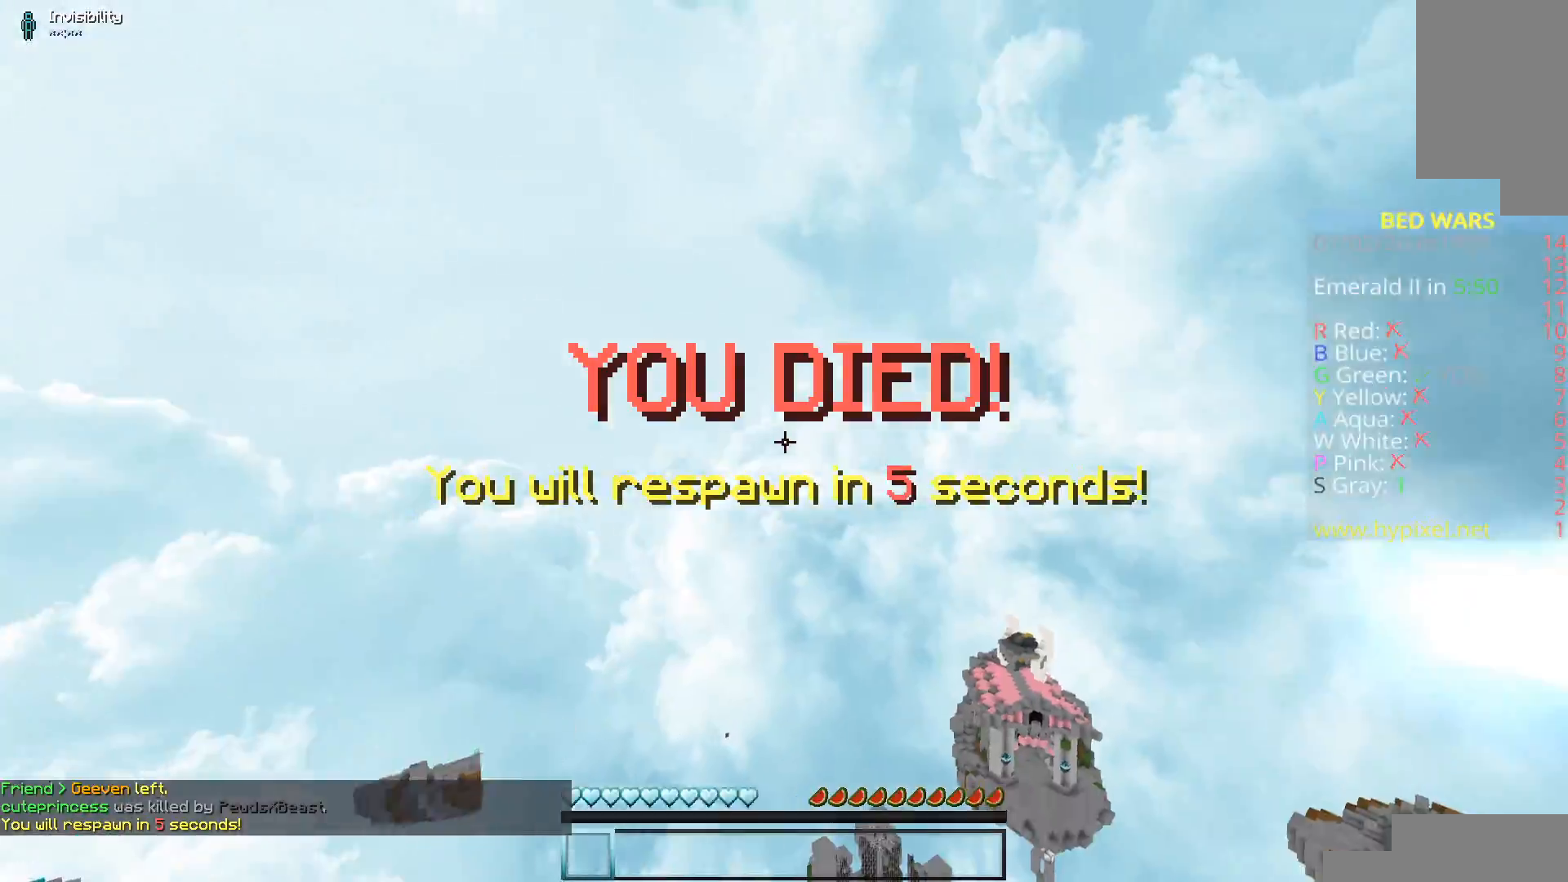
{"keys": [], "mouse": [], "events": [[317, "mouse_left", "up"]]}
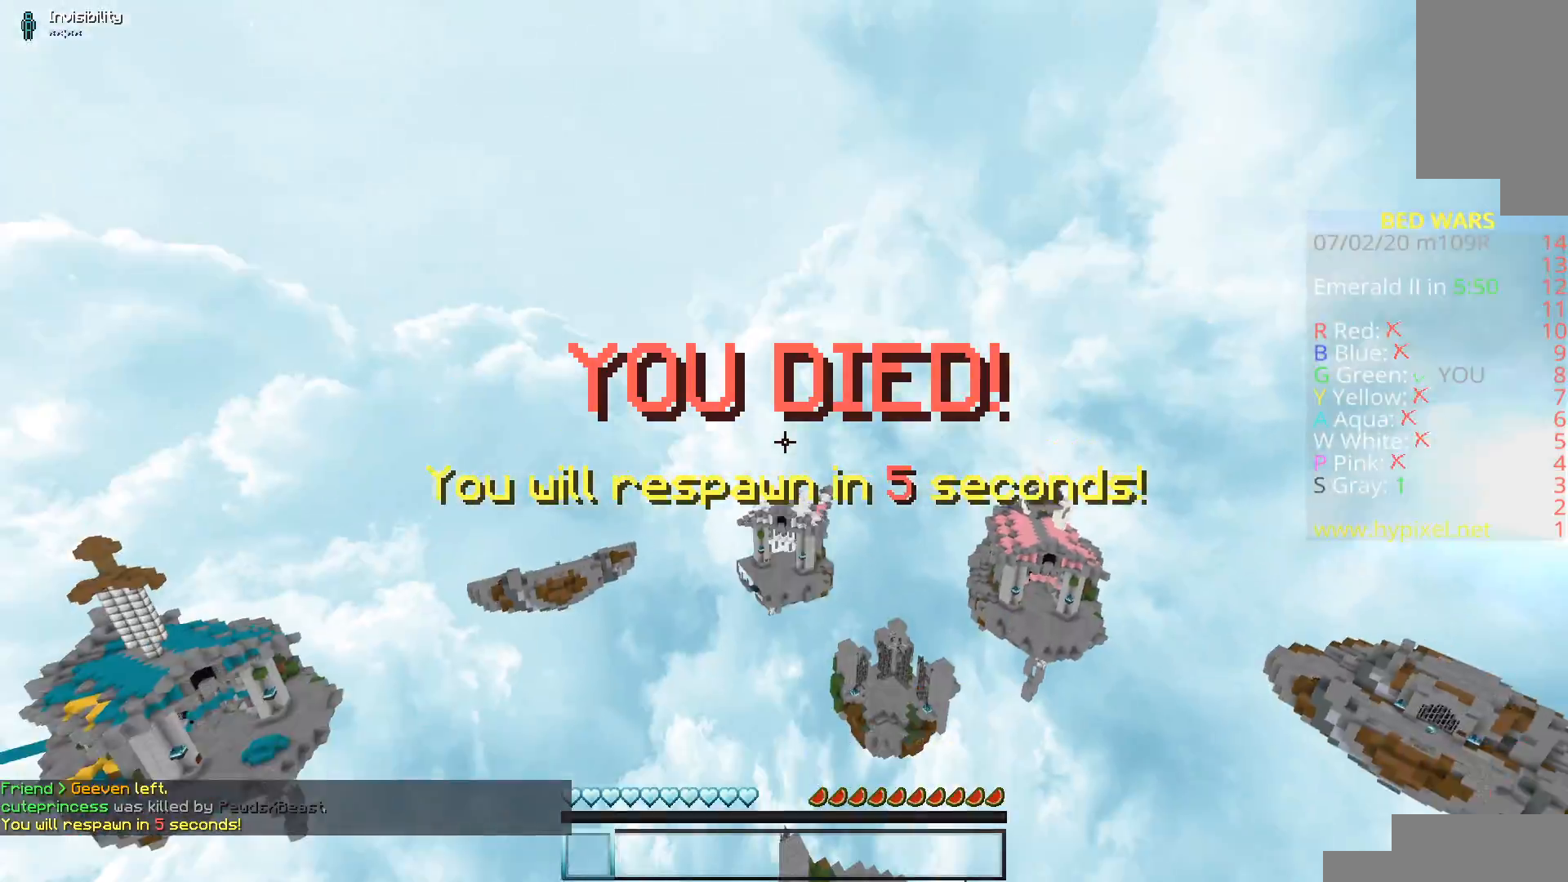
{"keys": ["w"], "mouse": [], "events": [[17, "w", "down"]]}
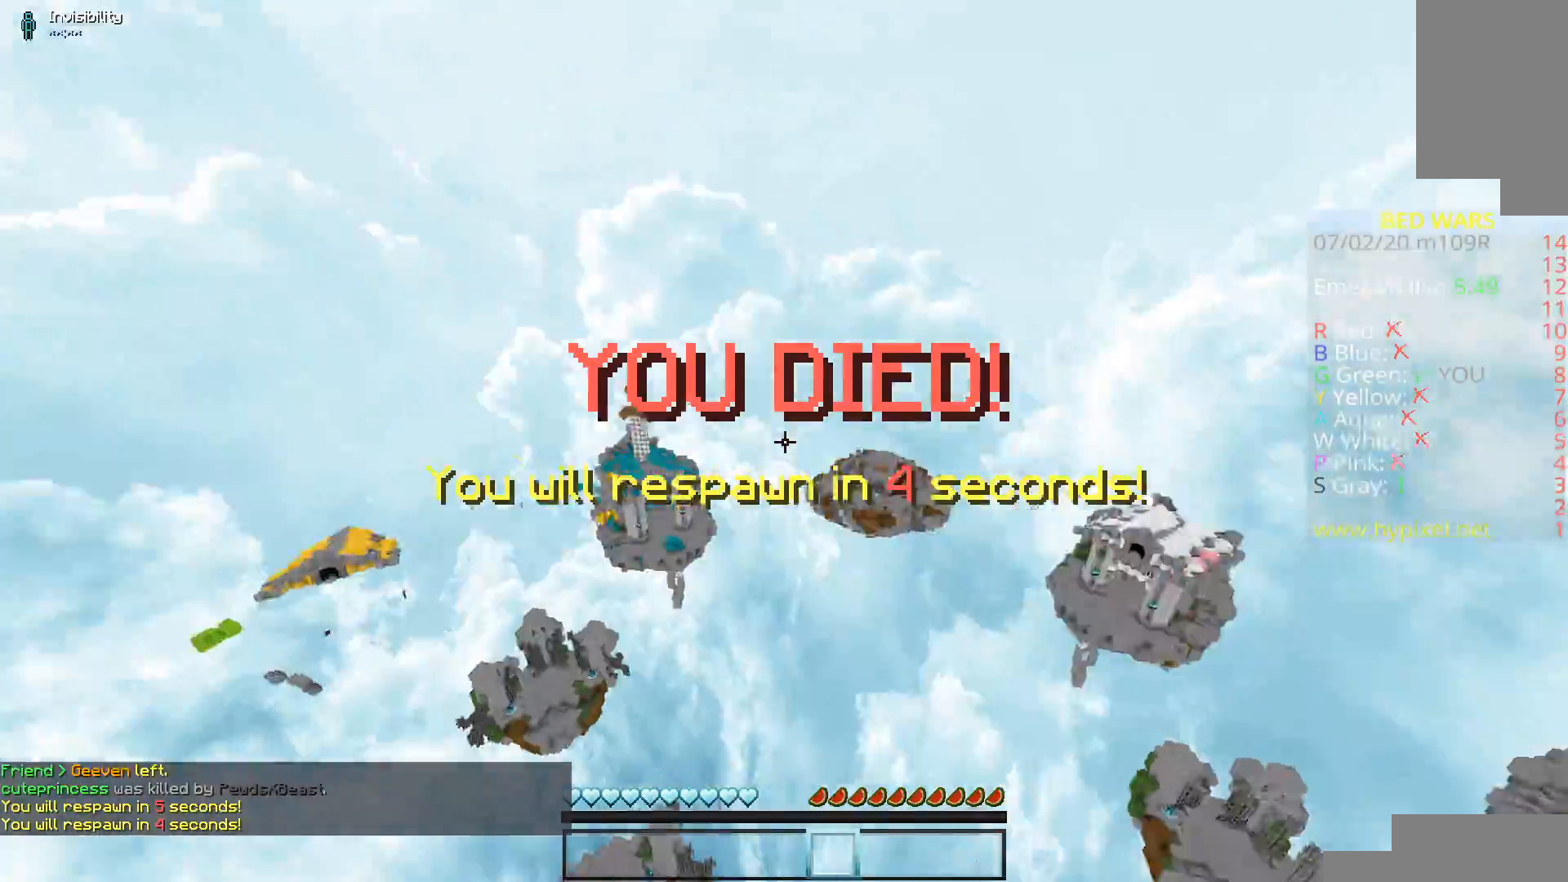
{"keys": ["d", "w"], "mouse": [], "events": [[233, "d", "down"]]}
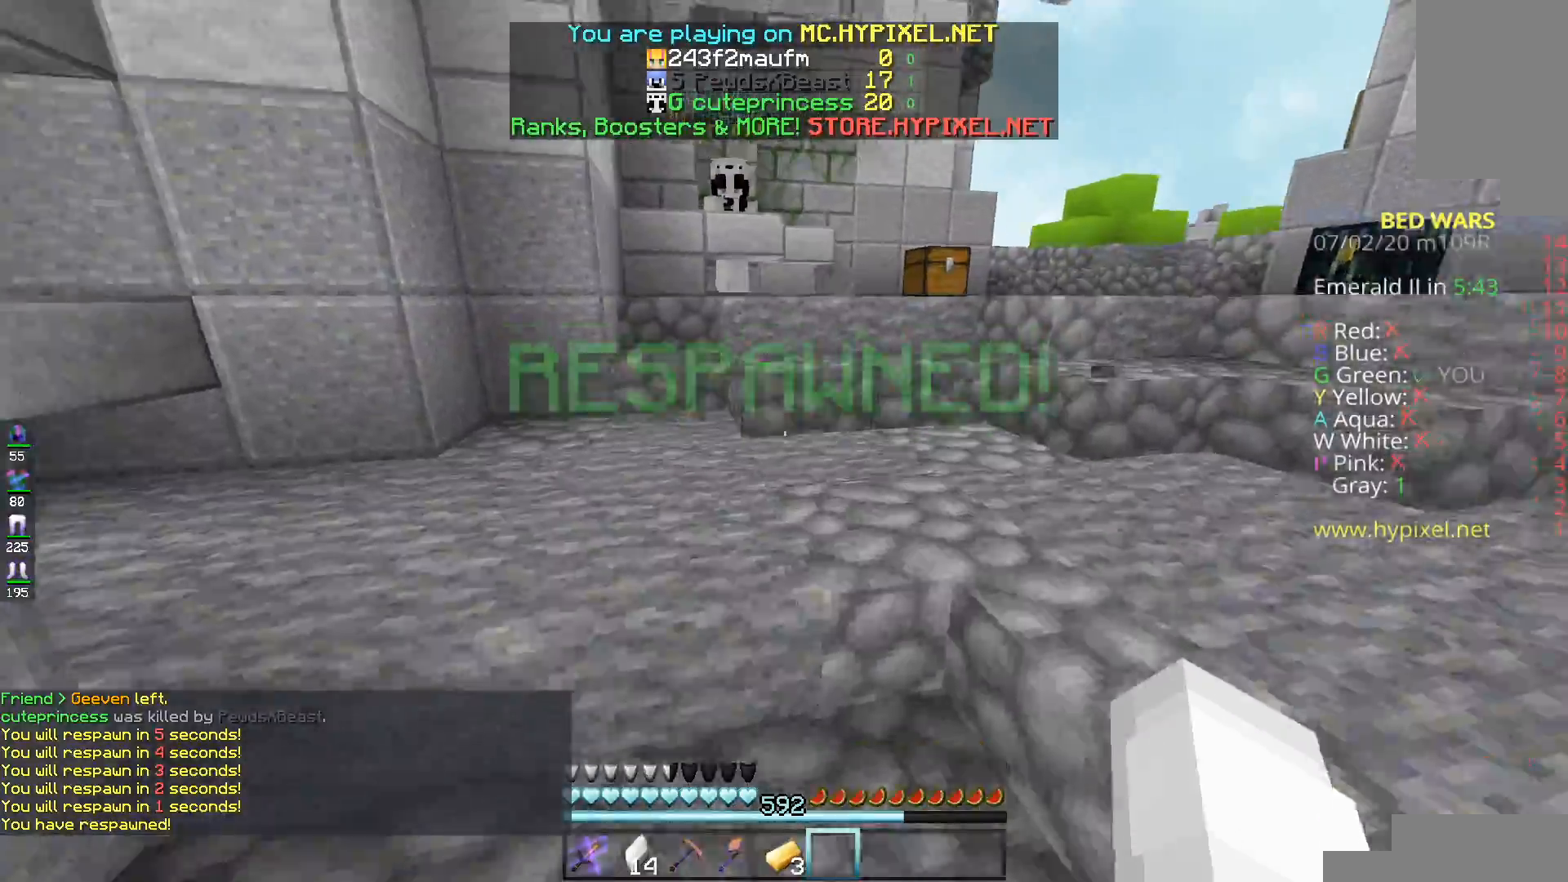
{"keys": ["space", "w"], "mouse": ["left"], "events": [[34, "d", "up"], [184, "mouse_left", "down"], [317, "space", "down"]]}